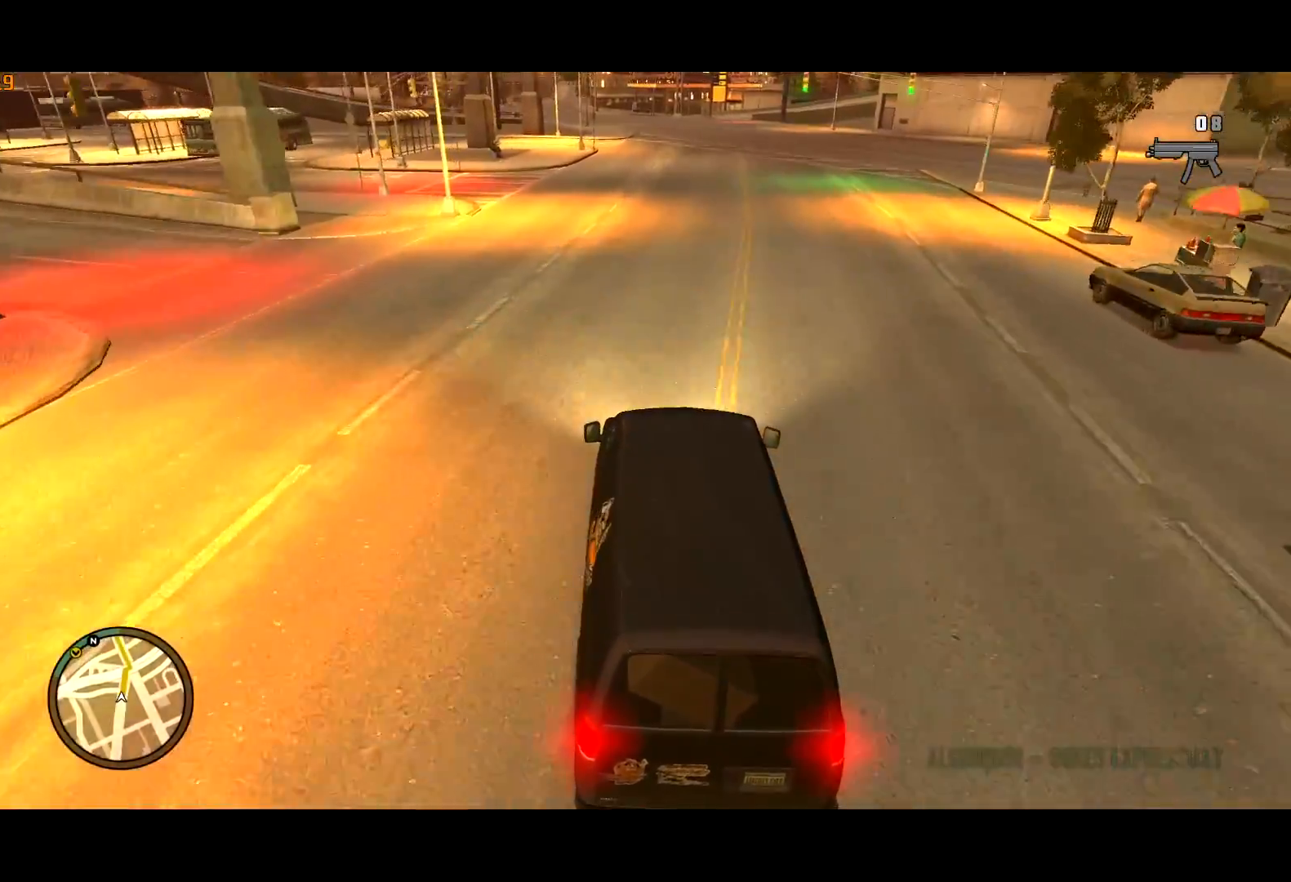
Gameplay with keyboard and mouse; each line is a JSON object with the keys and mouse buttons held at the frame after it. "events" lists presses ("down") and releases ("up") of "a", "c", "ctrl", "d", "down", "e", "escape", "f", "f2", "g", "lock", "q", "r", "return", "s", "shift", "space", "t", "up", "v", "w", "mouse_left", "mouse_right", "mouse_wheel_up" and "mouse_wheel_down" between this image and that frame as [ms after this image, input, new state], when the widget could be followed in between. "mouse_left", "mouse_right", "mouse_wheel_up", "mouse_wheel_down" = the "left", "right", "wheel_up", "wheel_down" buttons of the "mouse" list. No other keys are recorded. Mouse movement is not recorded. Key names are as the overlay labels them; some are game actions (e.g. jump) rather than physical keys. Not read: other_keys.
{"keys": ["w"], "mouse": [], "events": [[50, "a", "down"], [133, "a", "up"]]}
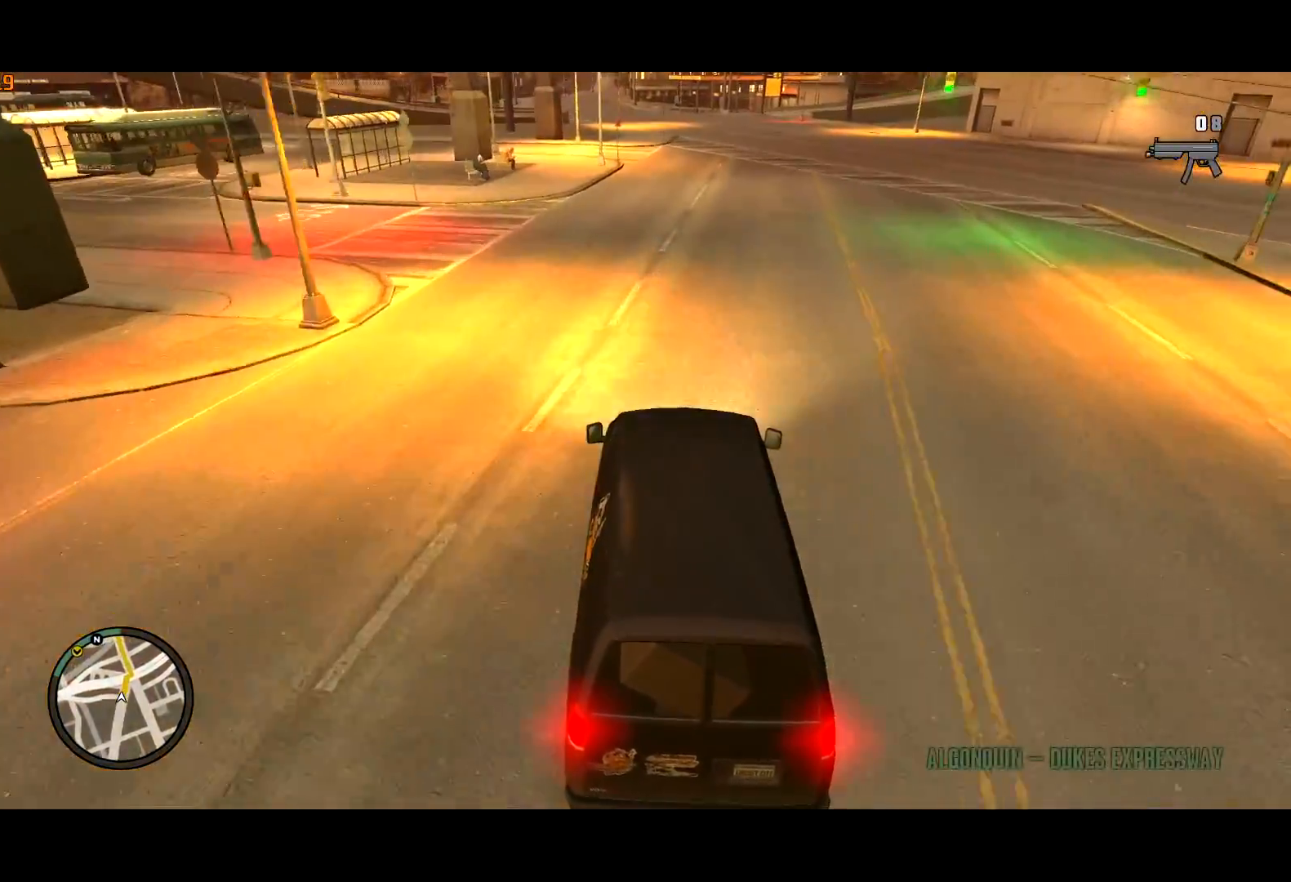
{"keys": ["a", "w"], "mouse": [], "events": [[417, "a", "down"]]}
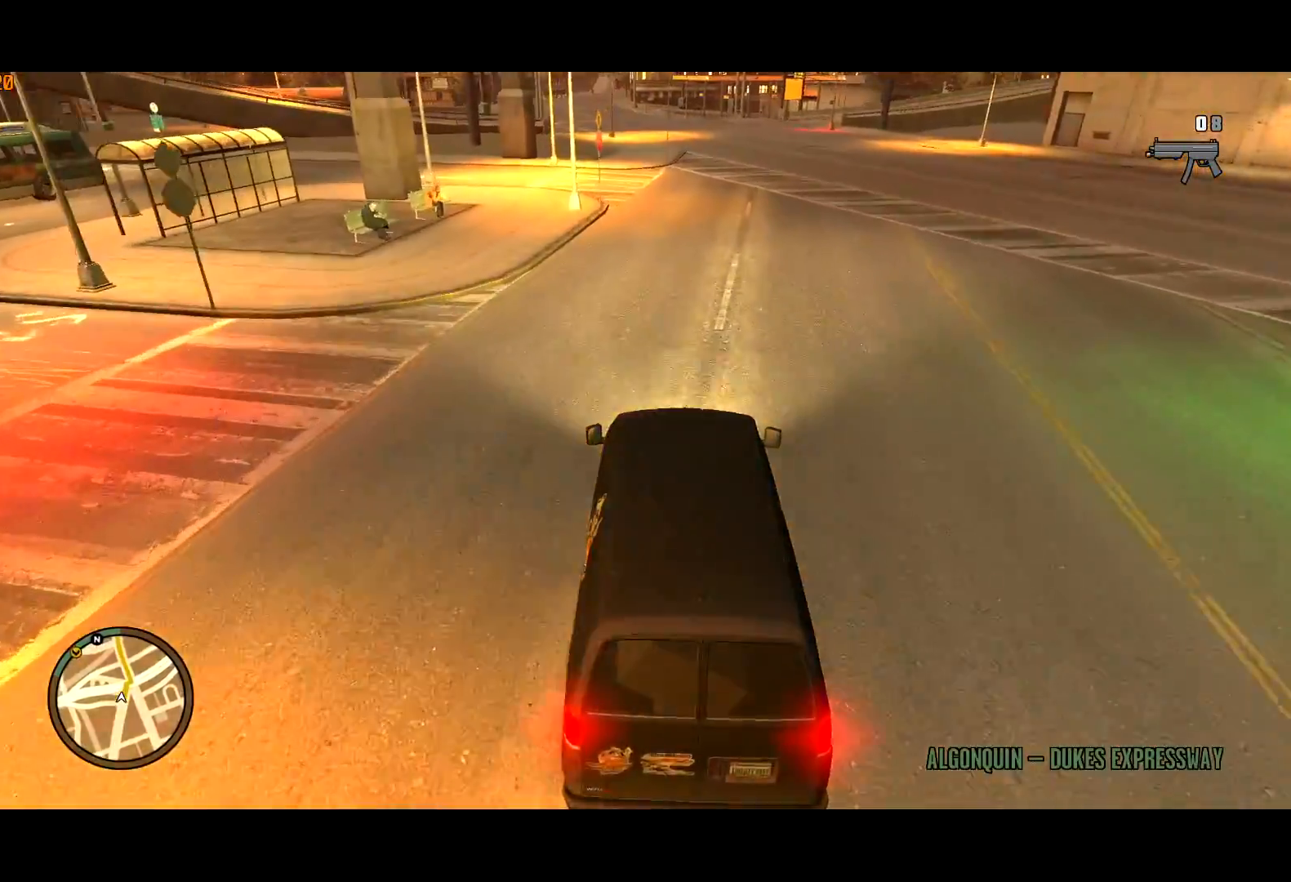
{"keys": ["w"], "mouse": [], "events": [[33, "a", "up"]]}
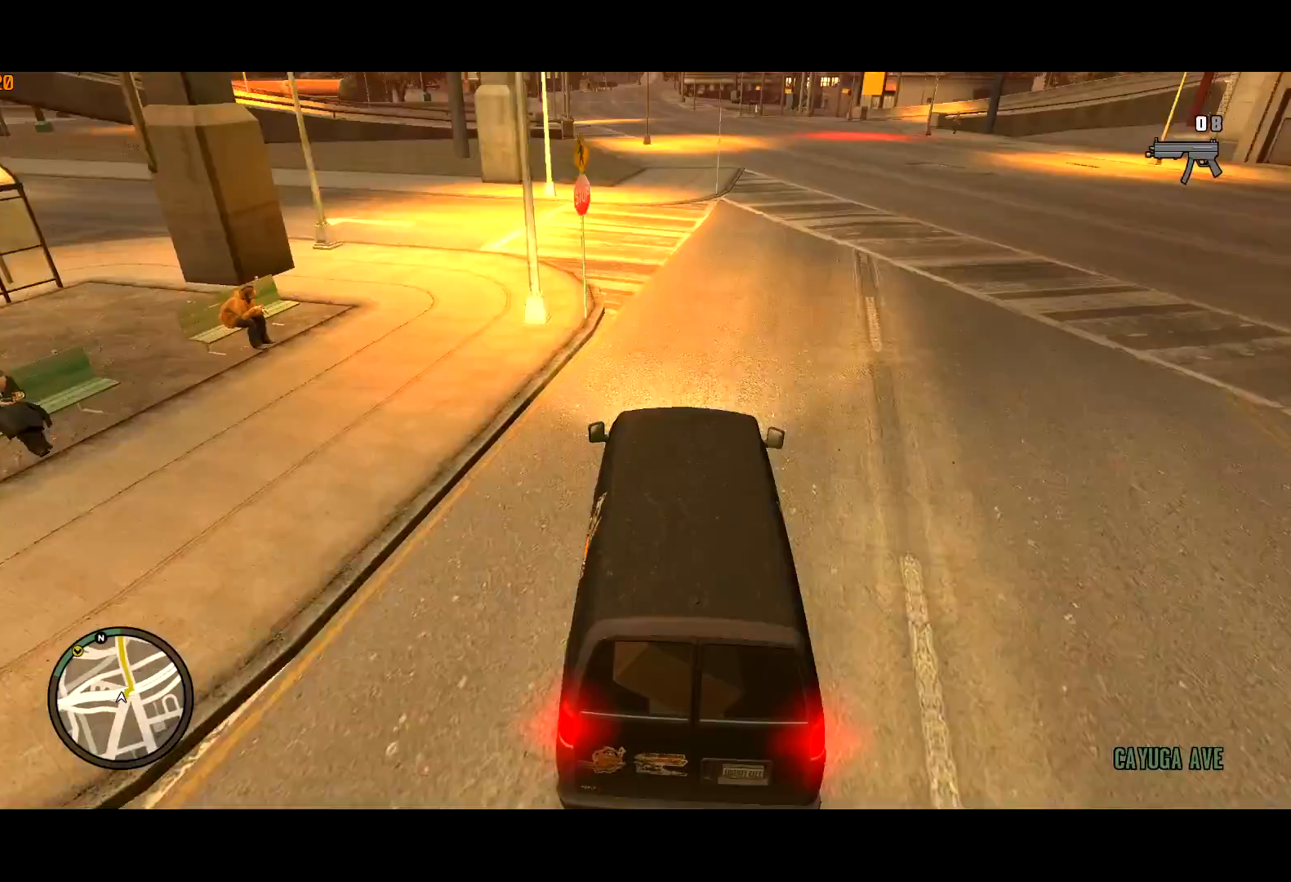
{"keys": ["w"], "mouse": [], "events": [[183, "d", "down"], [233, "d", "up"]]}
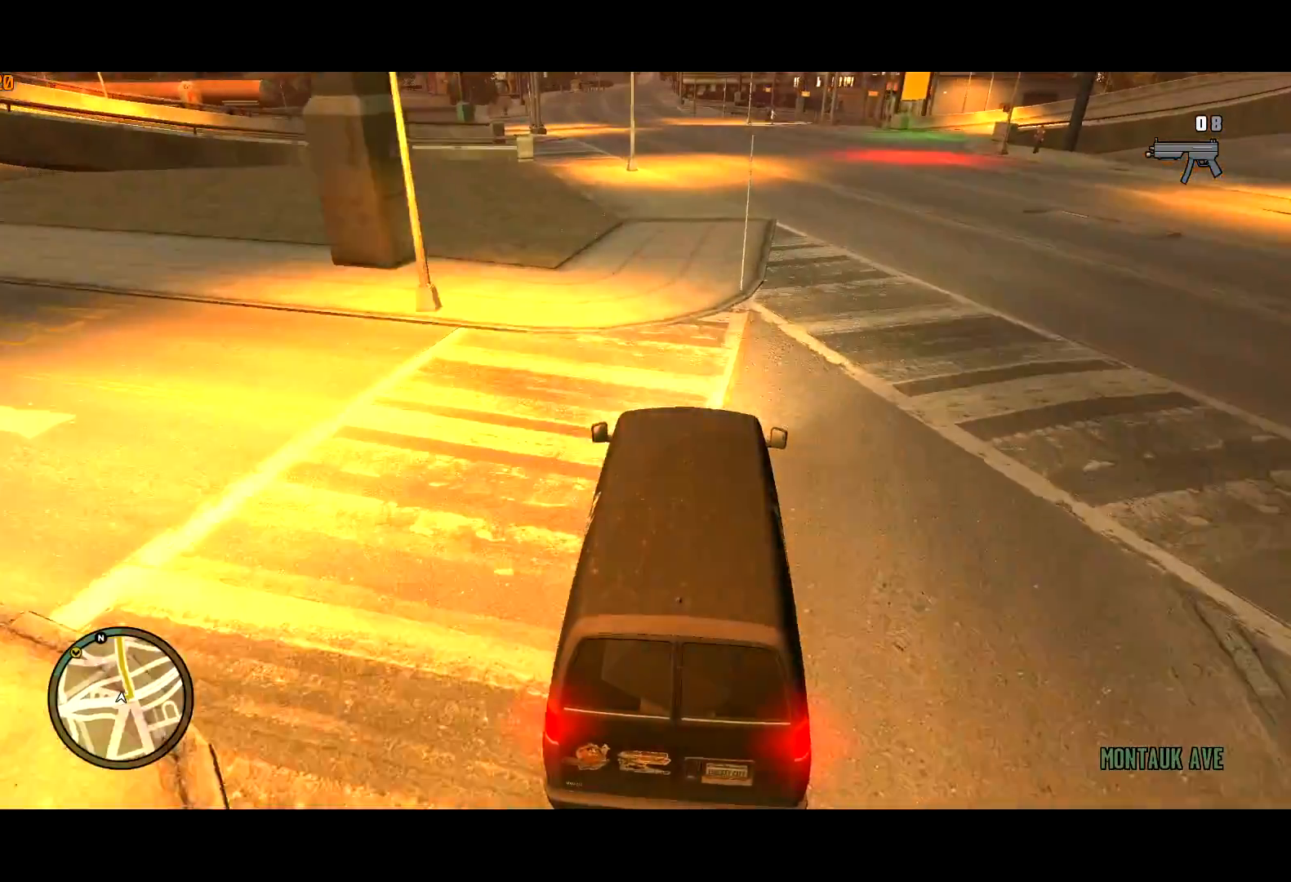
{"keys": ["w"], "mouse": [], "events": []}
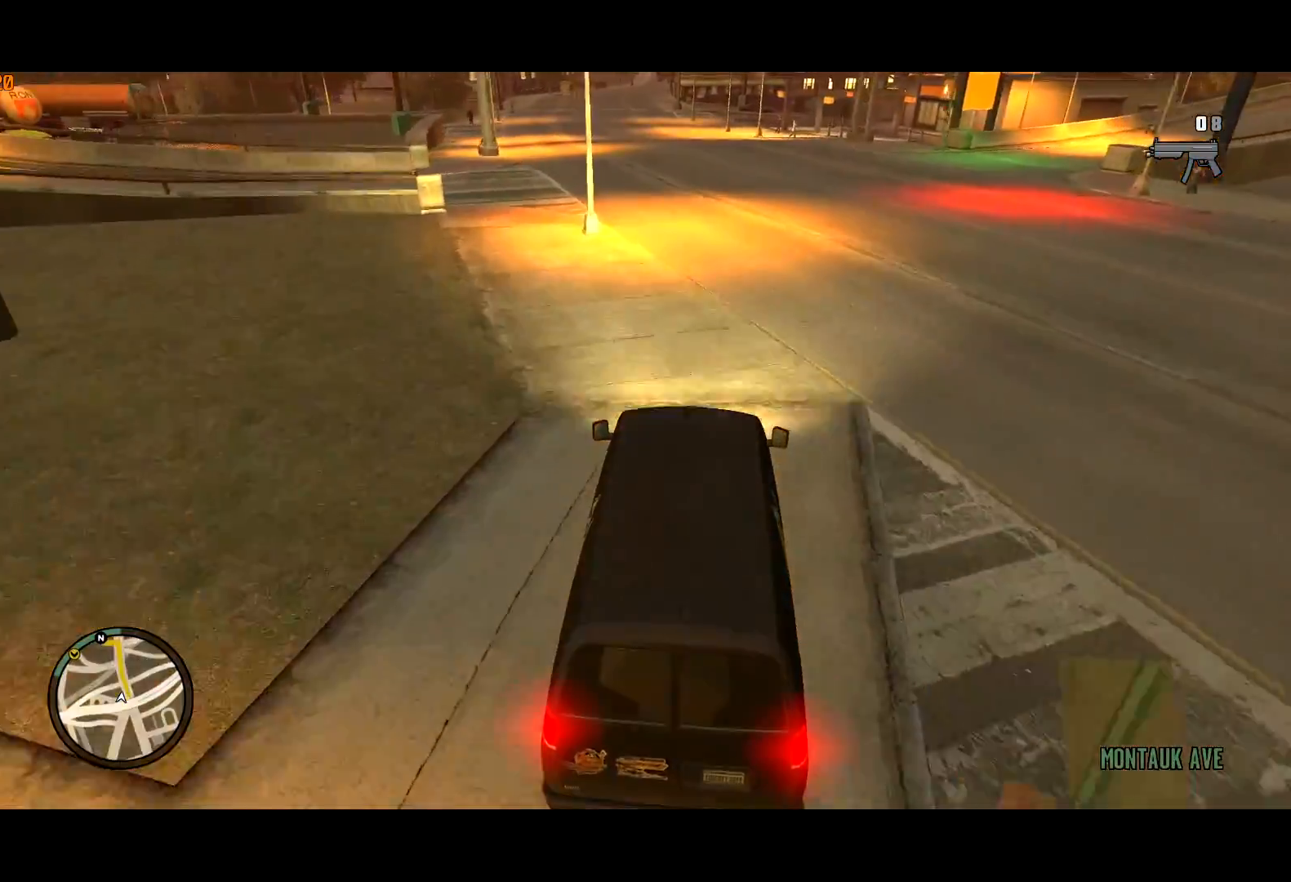
{"keys": ["a", "w"], "mouse": [], "events": [[450, "a", "down"]]}
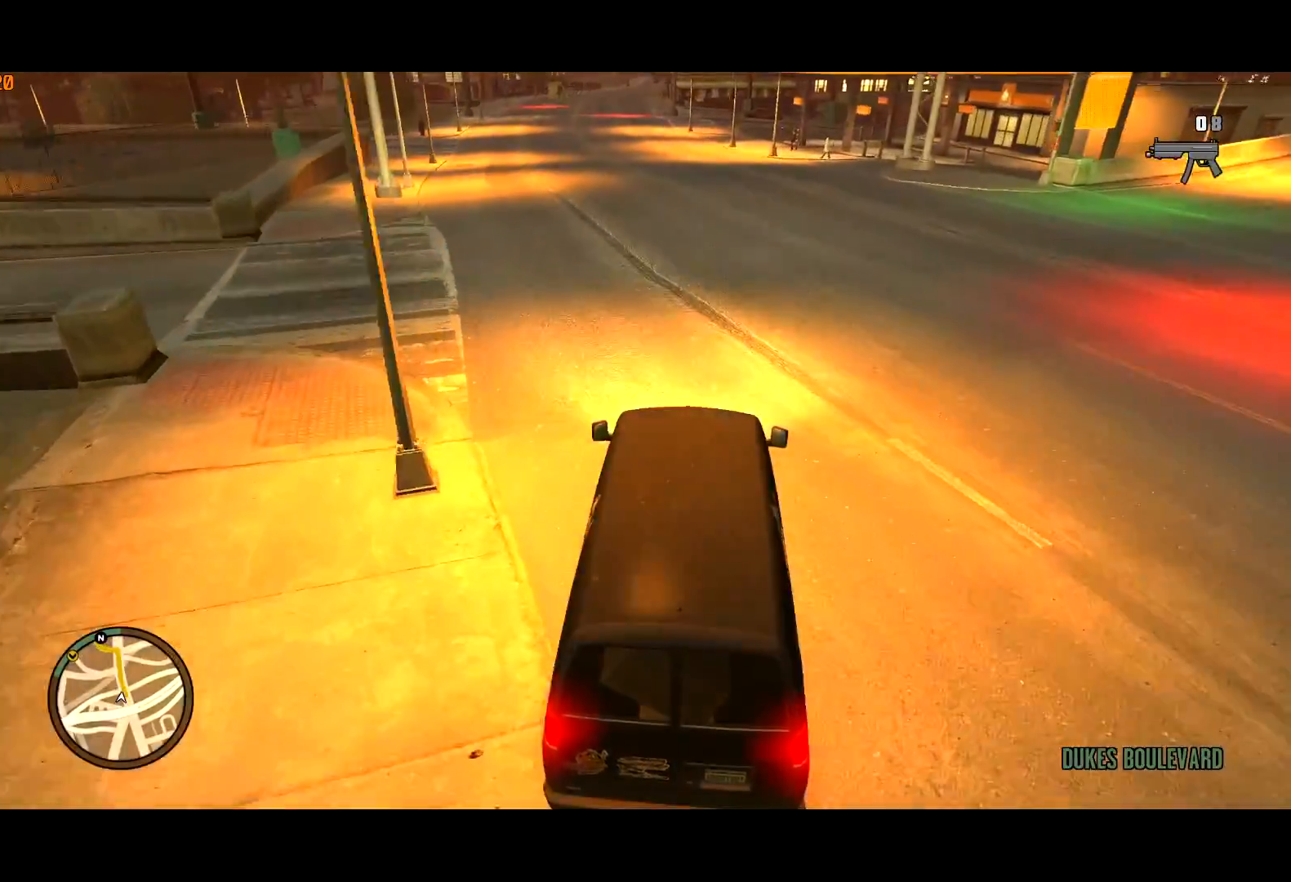
{"keys": ["w"], "mouse": [], "events": [[133, "mouse_left", "down"], [183, "a", "up"], [183, "mouse_left", "up"], [267, "a", "down"], [367, "a", "up"]]}
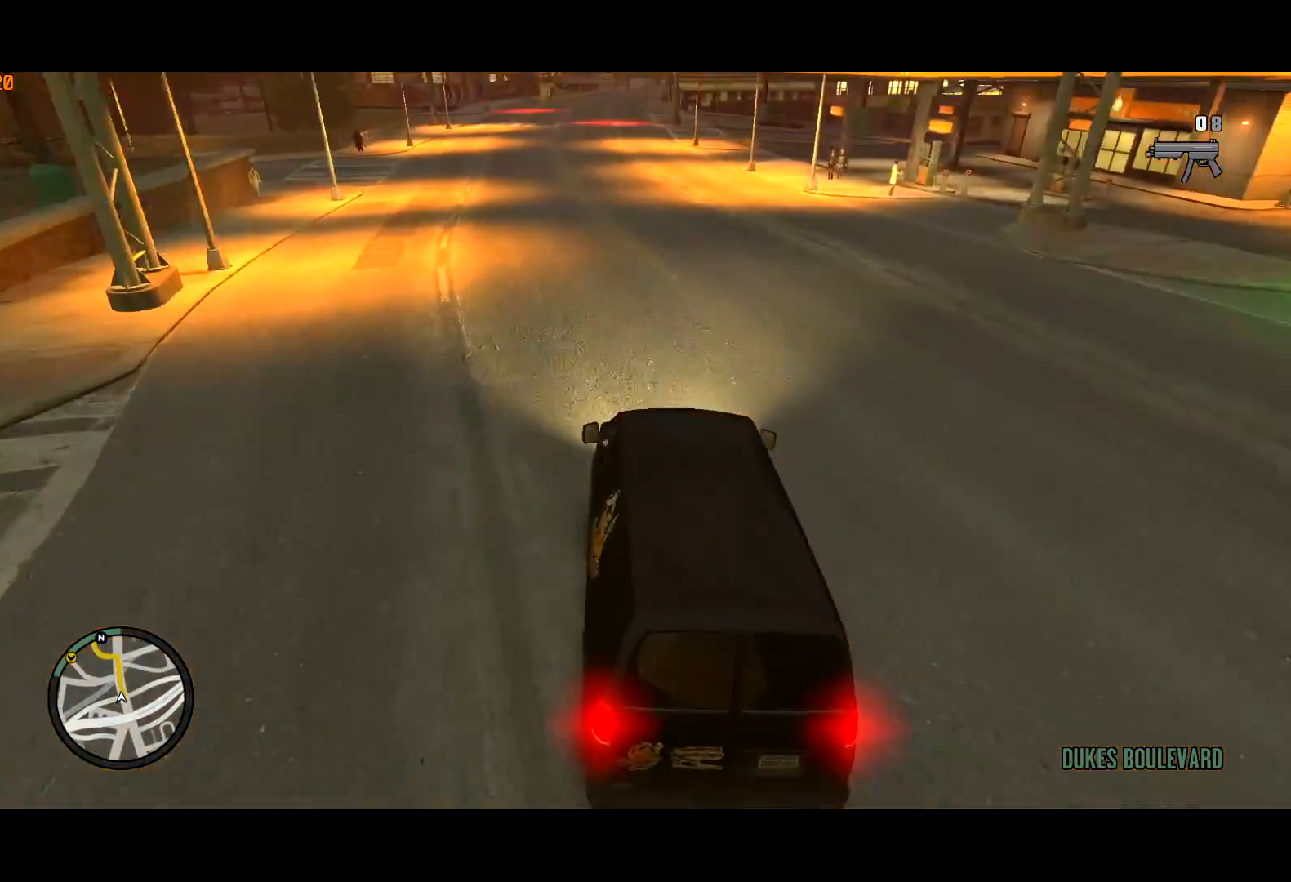
{"keys": ["w"], "mouse": [], "events": [[17, "a", "down"], [483, "a", "up"]]}
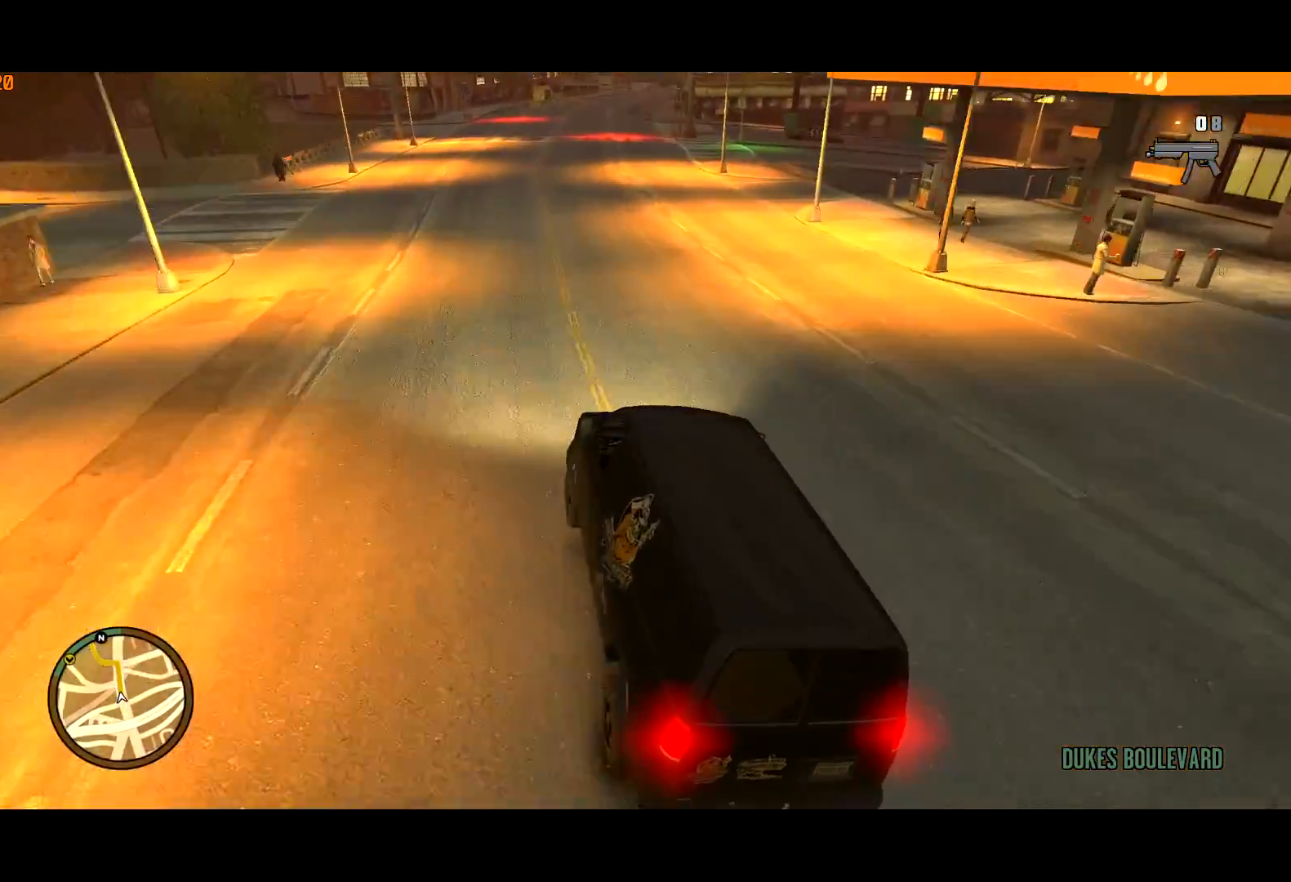
{"keys": ["w"], "mouse": [], "events": []}
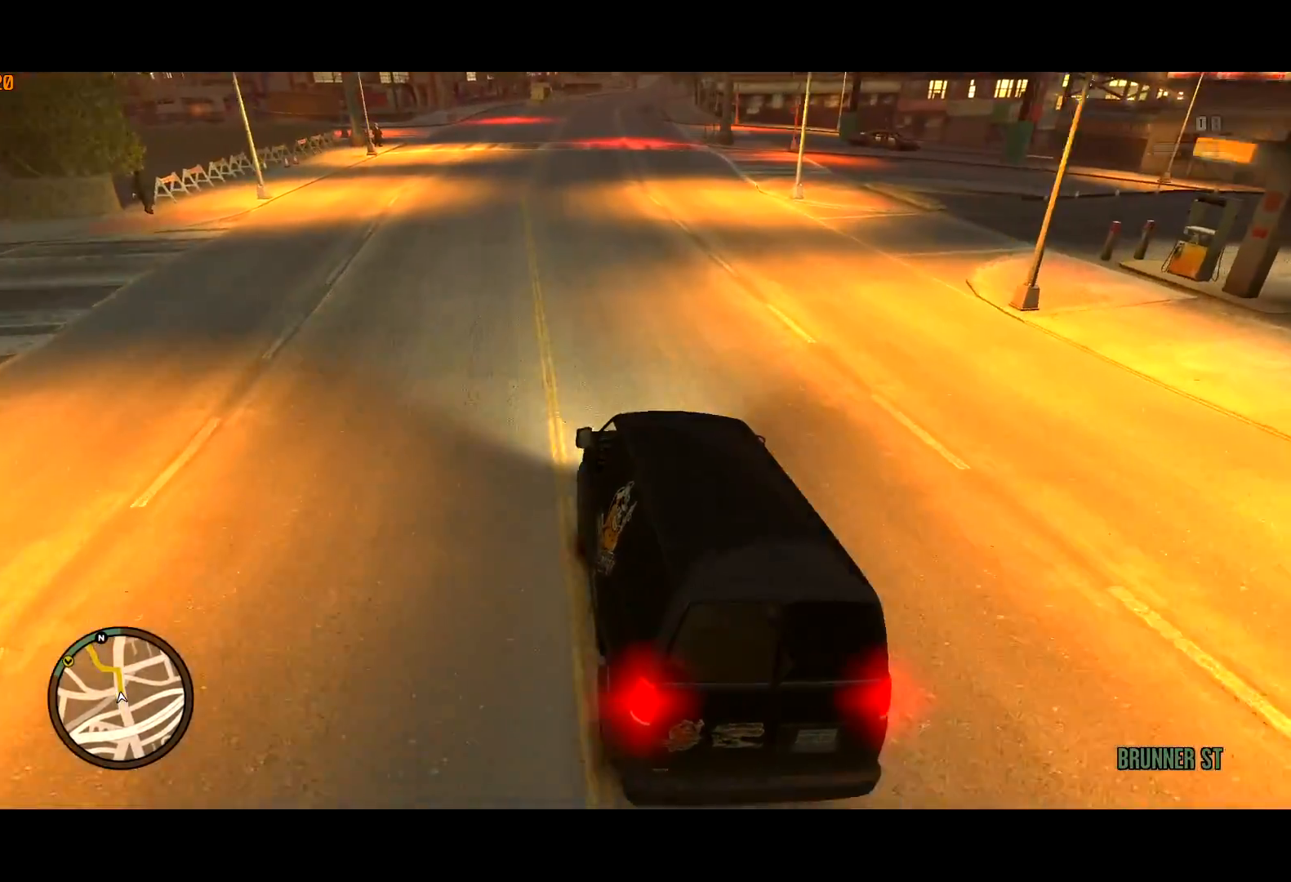
{"keys": [], "mouse": [], "events": [[83, "a", "down"], [317, "w", "up"], [417, "a", "up"]]}
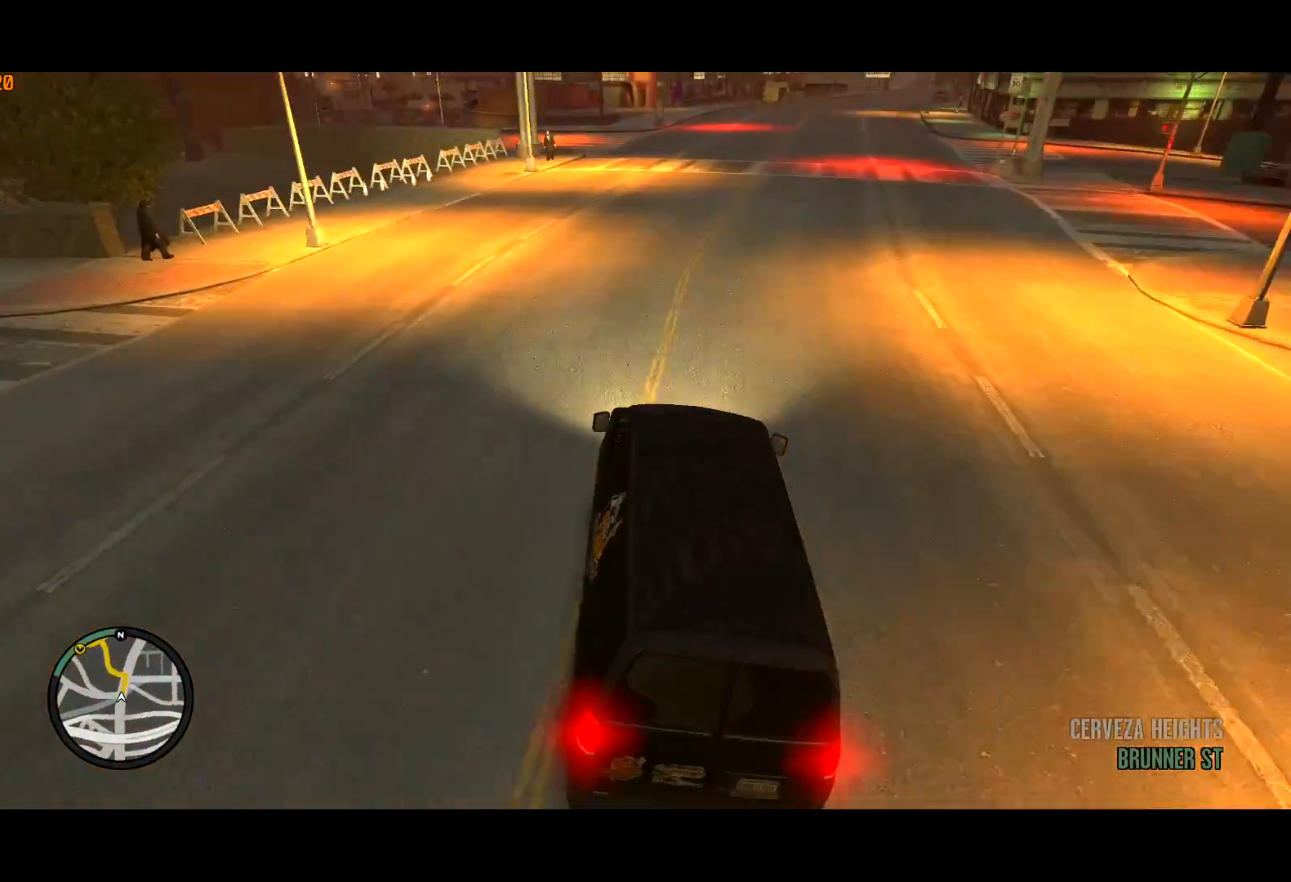
{"keys": ["a"], "mouse": [], "events": [[150, "a", "down"], [250, "s", "down"], [433, "s", "up"]]}
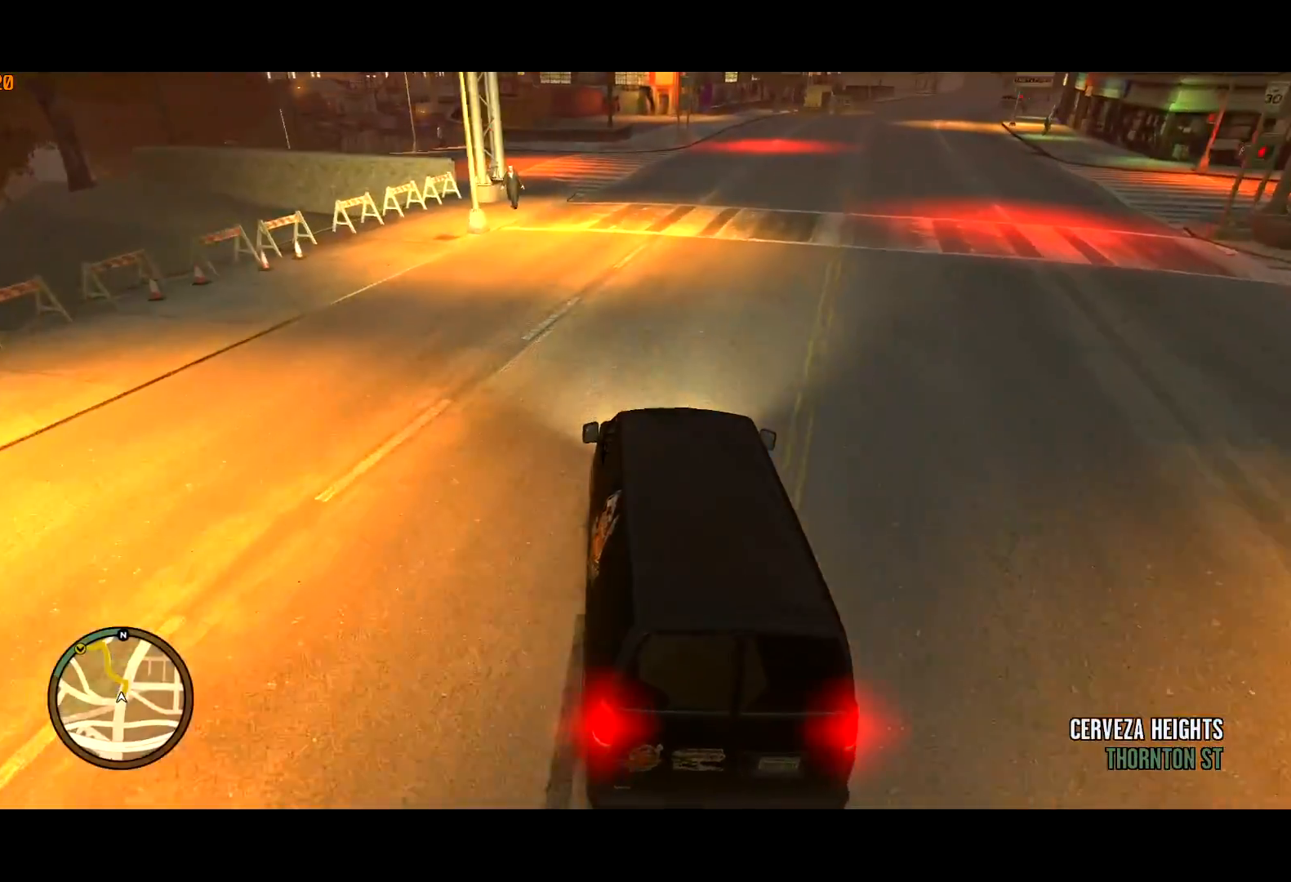
{"keys": ["a"], "mouse": [], "events": [[67, "s", "down"], [167, "s", "up"], [300, "s", "down"], [350, "s", "up"]]}
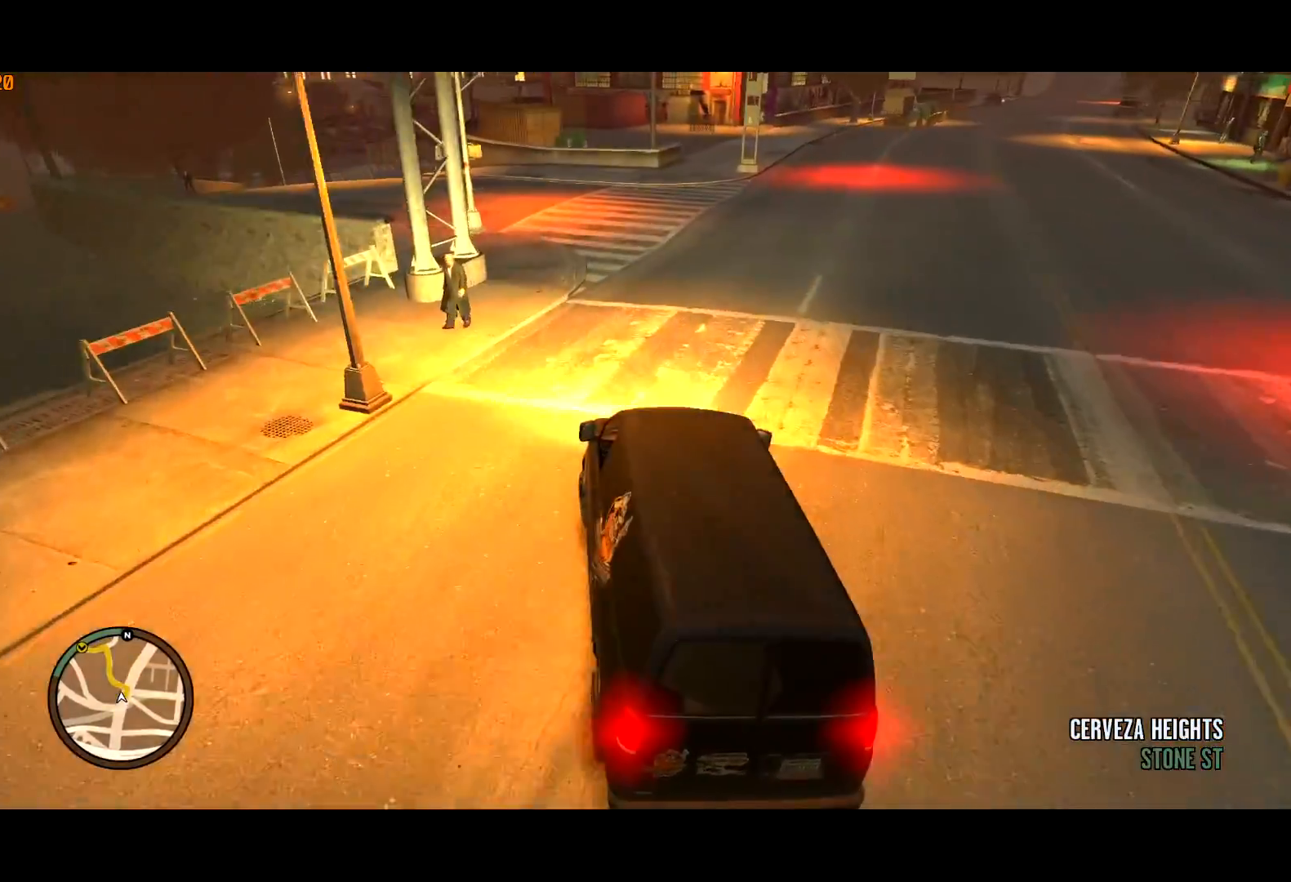
{"keys": ["a", "space"], "mouse": [], "events": [[83, "space", "down"], [183, "space", "up"], [467, "space", "down"]]}
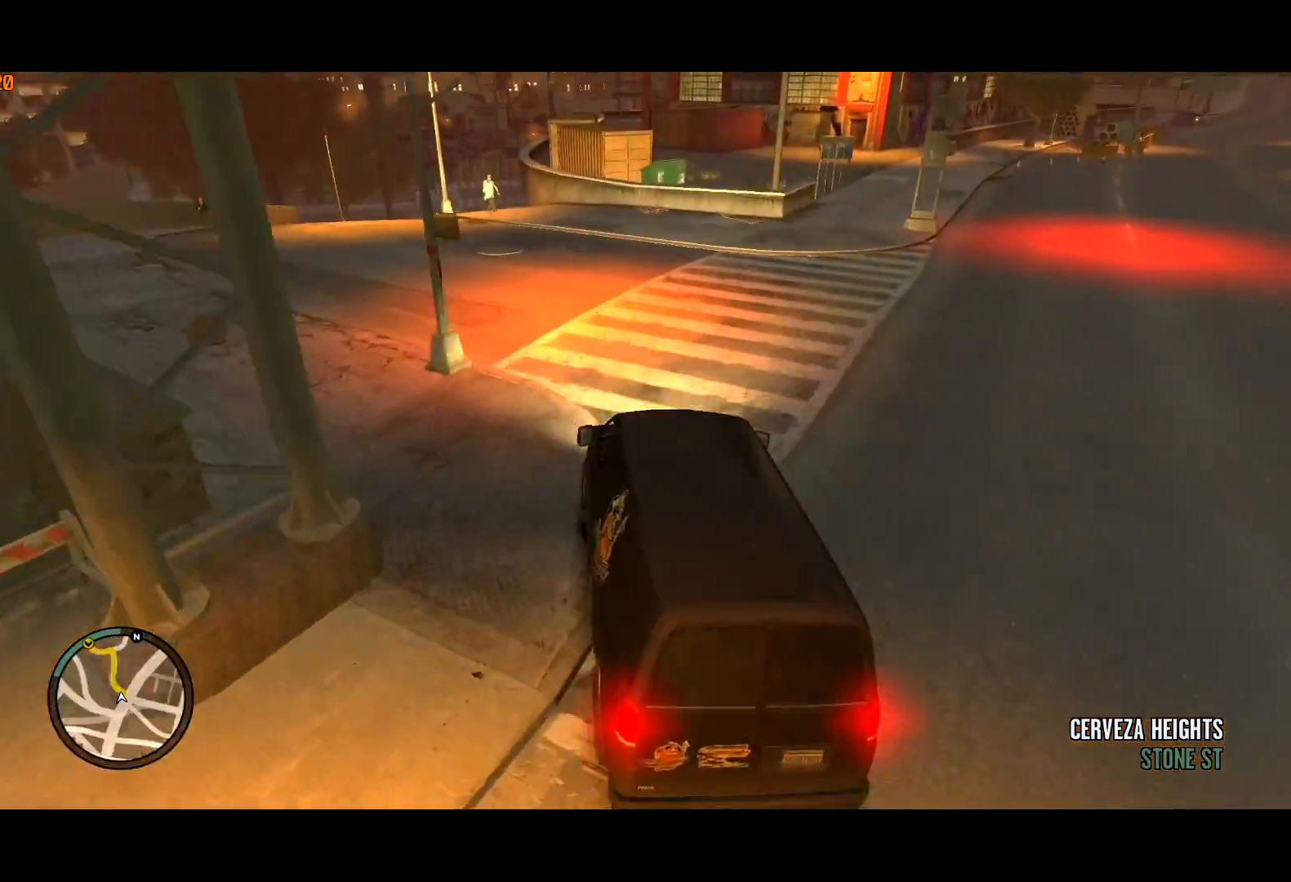
{"keys": ["a"], "mouse": [], "events": [[100, "space", "up"]]}
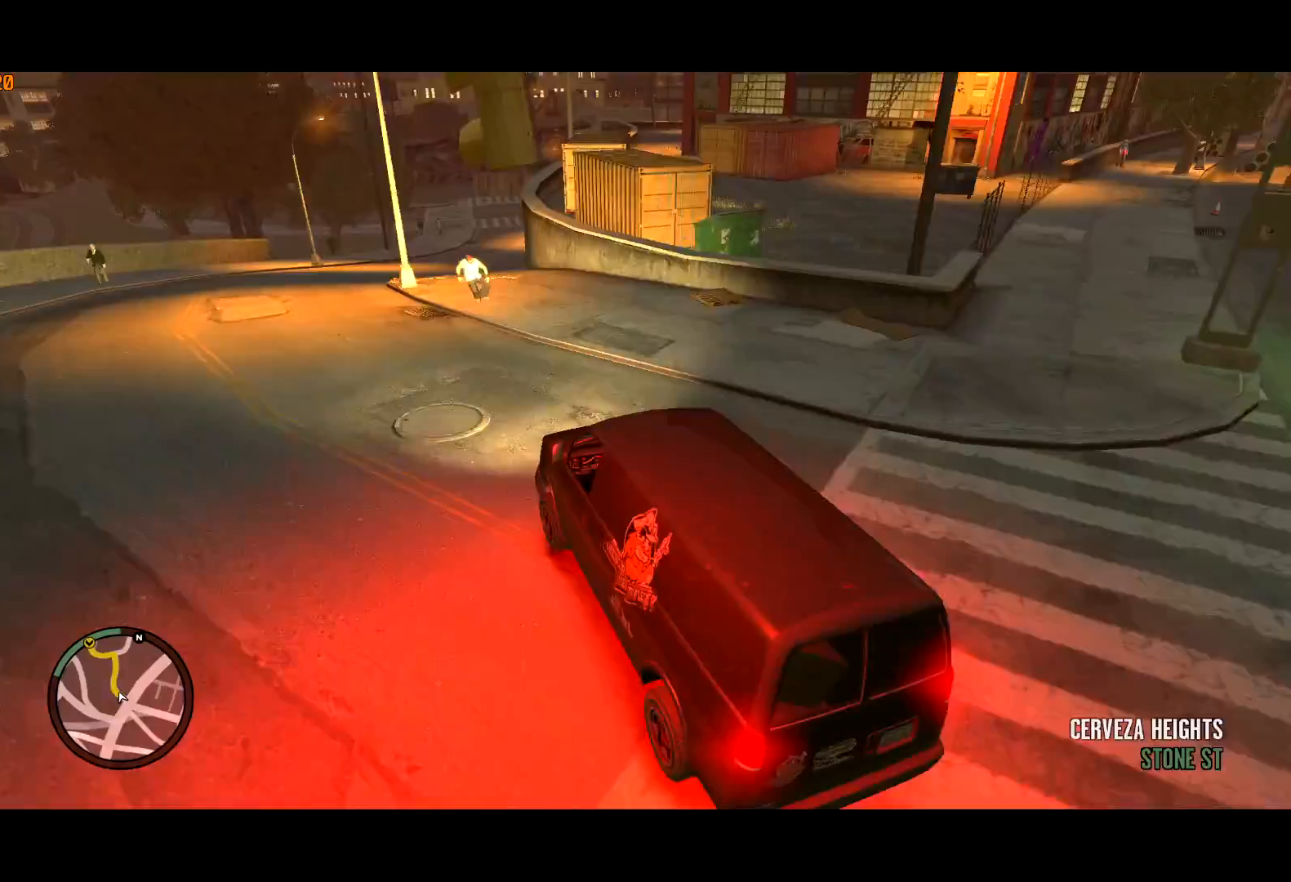
{"keys": [], "mouse": [], "events": [[117, "w", "down"], [167, "a", "up"], [217, "d", "down"], [400, "d", "up"], [450, "w", "up"]]}
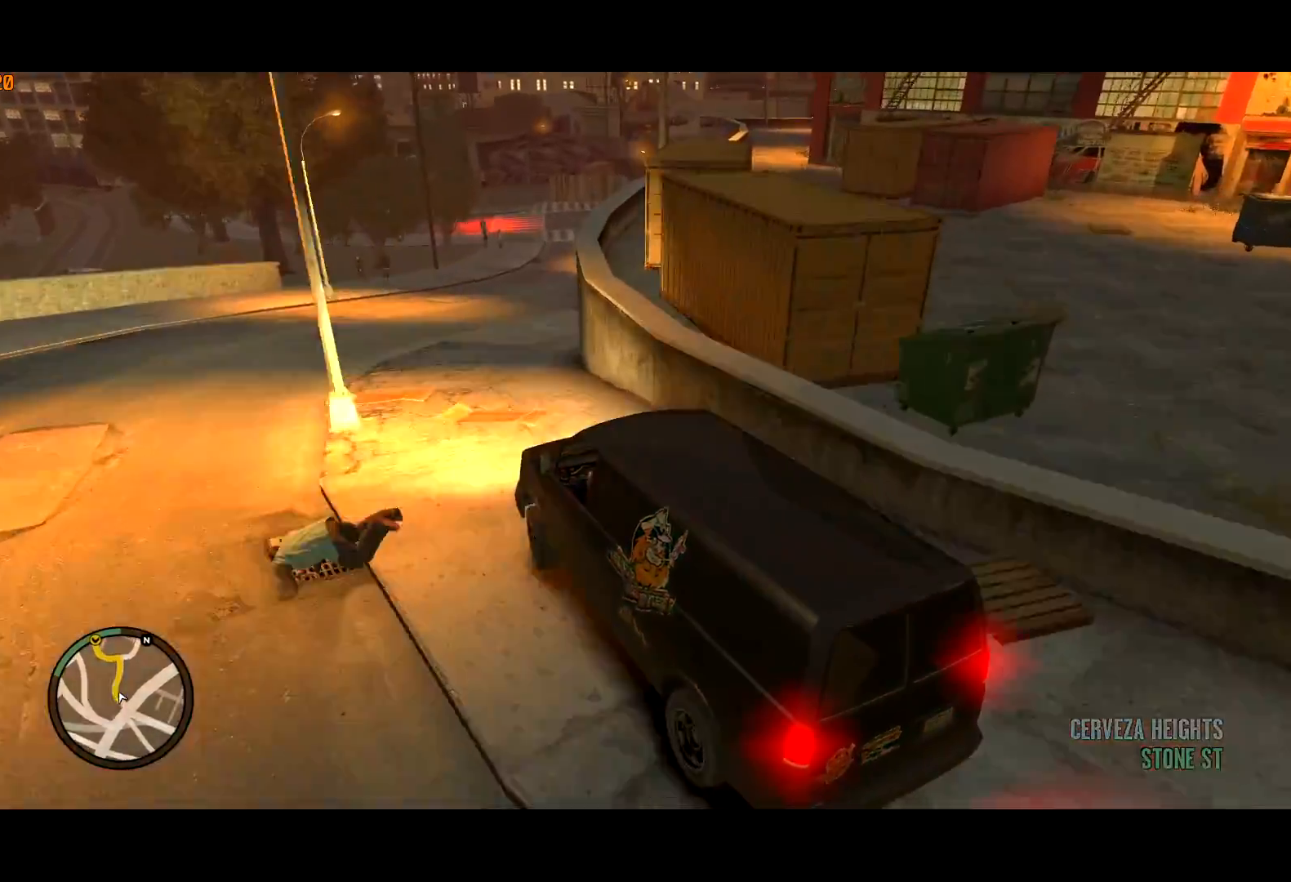
{"keys": ["w"], "mouse": [], "events": [[83, "d", "down"], [133, "d", "up"], [317, "w", "down"]]}
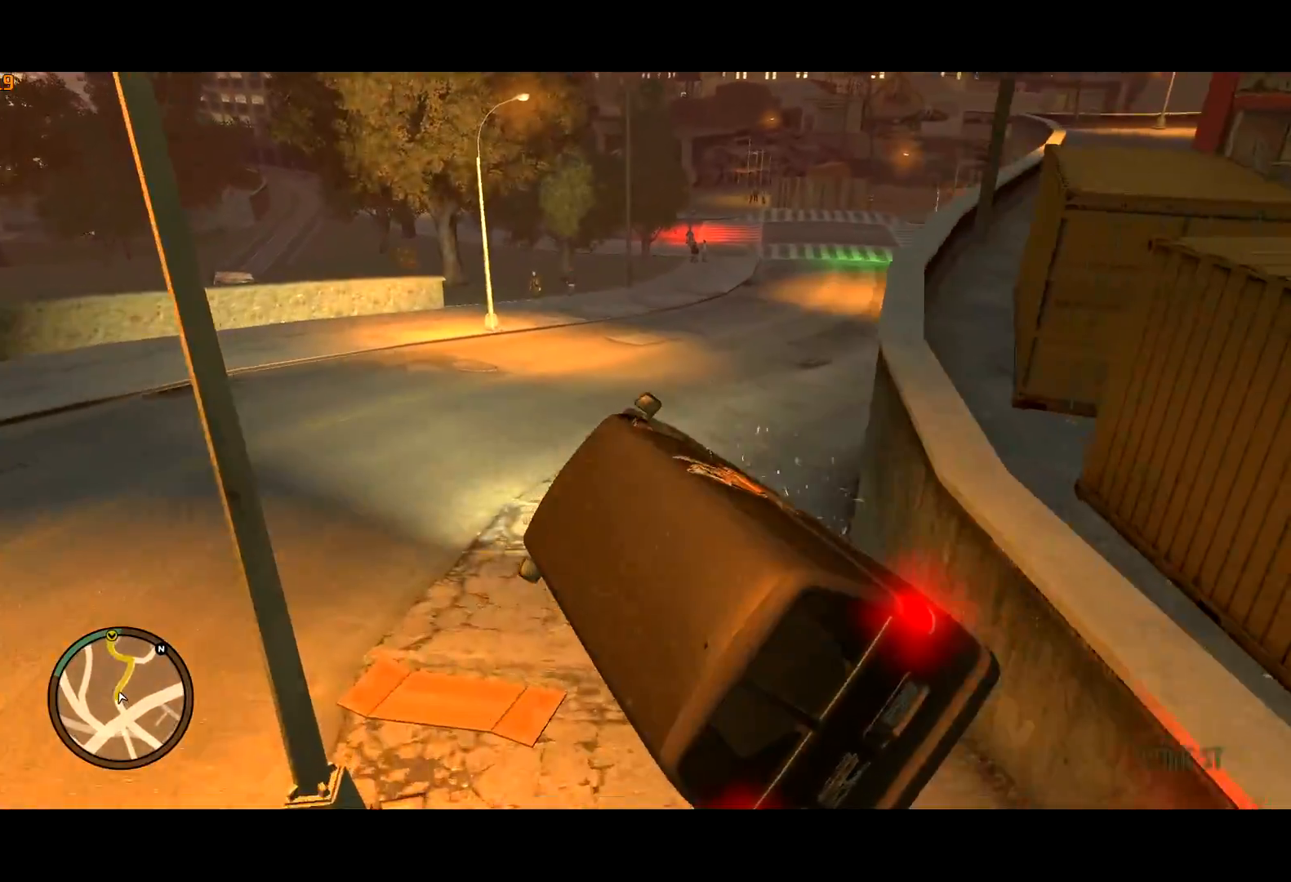
{"keys": [], "mouse": [], "events": [[17, "d", "down"], [333, "w", "up"], [433, "d", "up"]]}
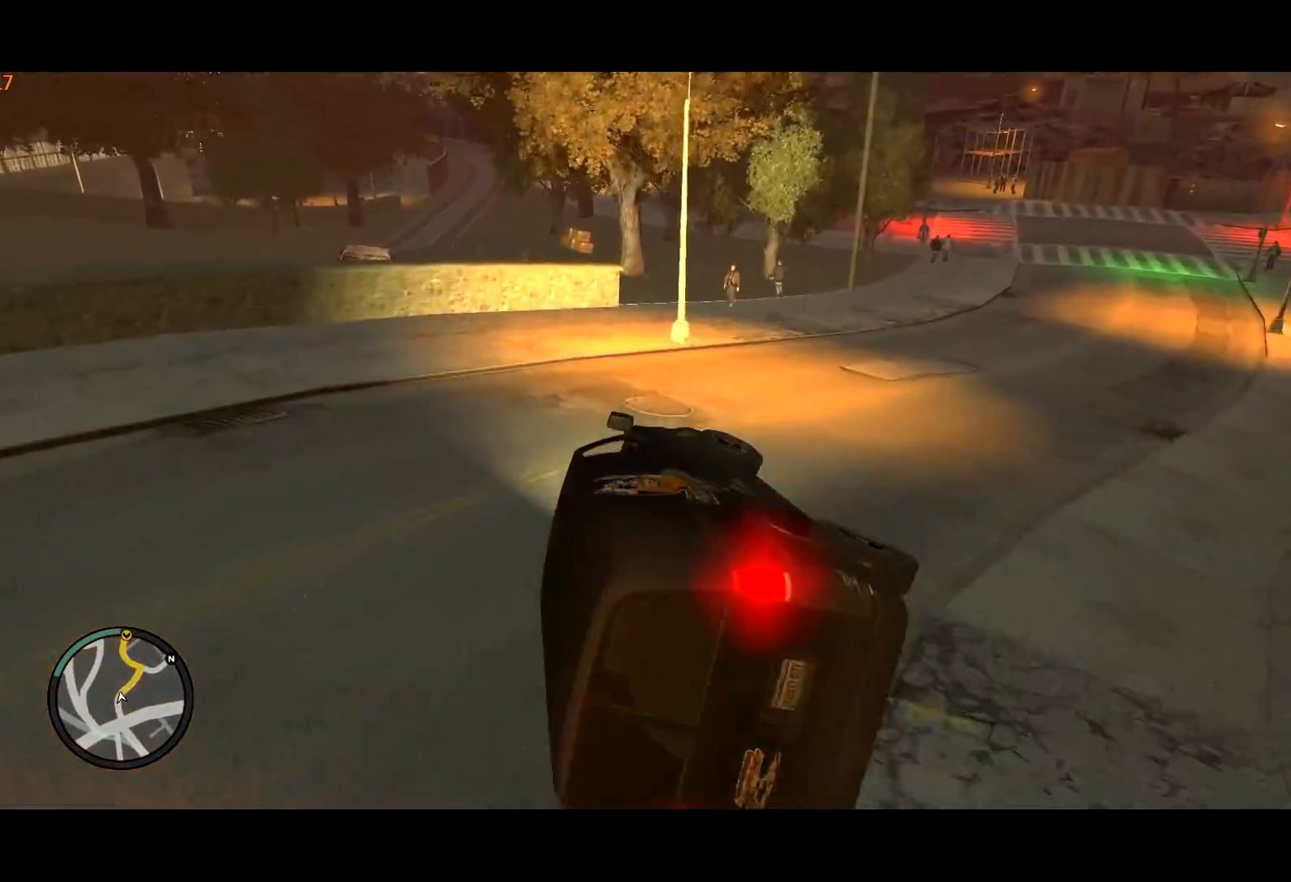
{"keys": ["d"], "mouse": [], "events": [[33, "d", "down"]]}
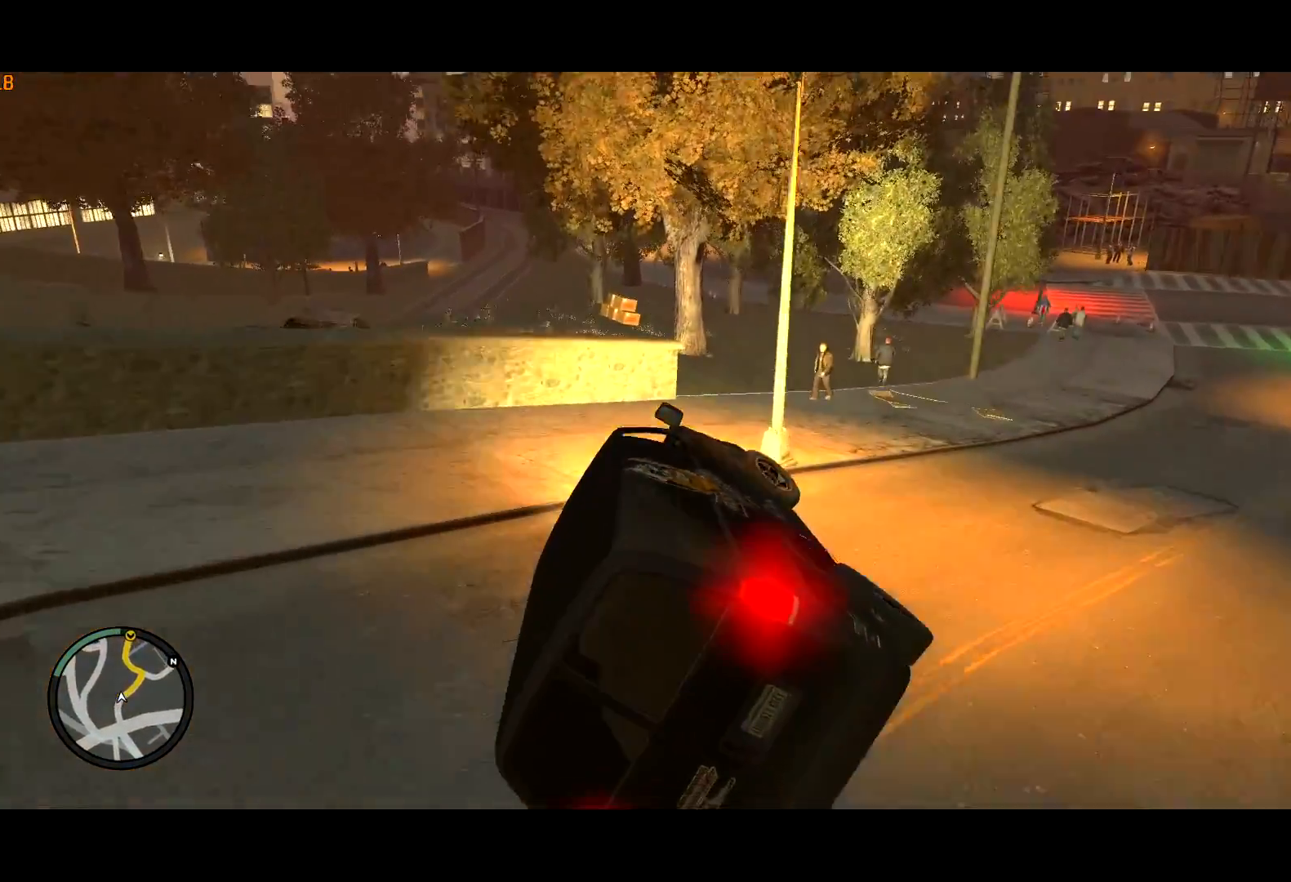
{"keys": ["d", "w"], "mouse": [], "events": [[317, "d", "up"], [317, "w", "down"], [367, "w", "up"], [417, "d", "down"], [500, "w", "down"]]}
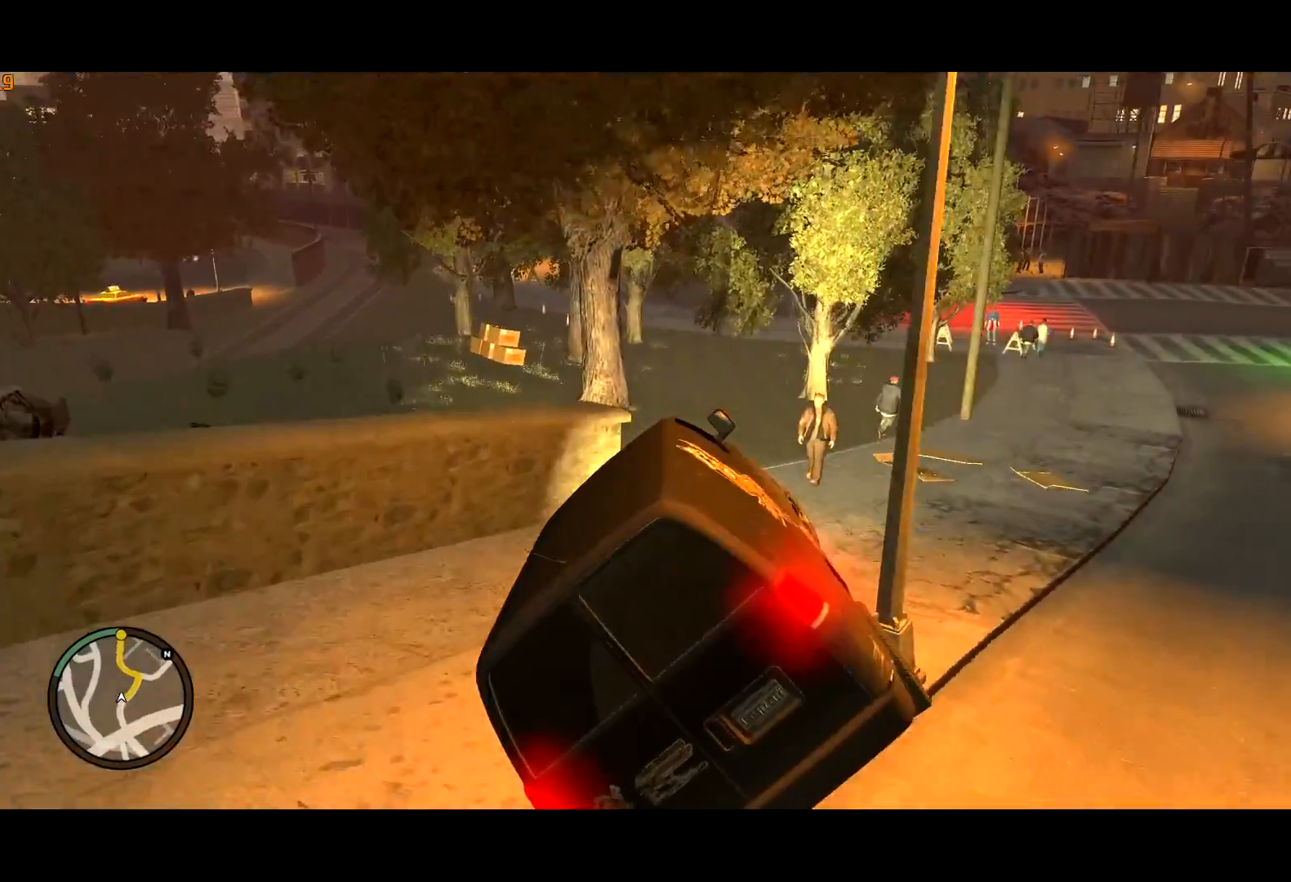
{"keys": ["a", "w"], "mouse": [], "events": [[100, "d", "up"], [150, "d", "down"], [200, "d", "up"], [300, "a", "down"]]}
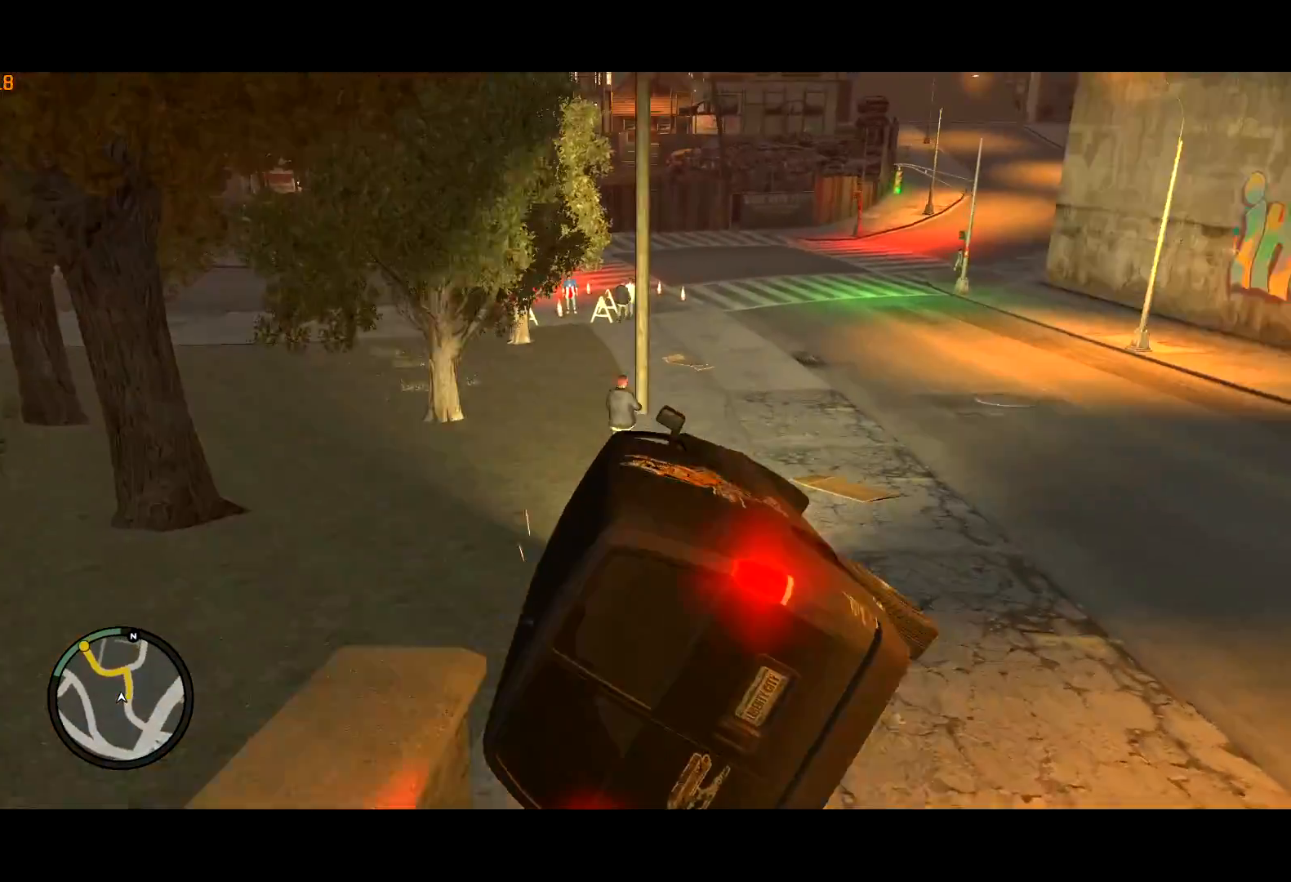
{"keys": ["a", "w"], "mouse": [], "events": [[33, "a", "up"], [67, "a", "down"]]}
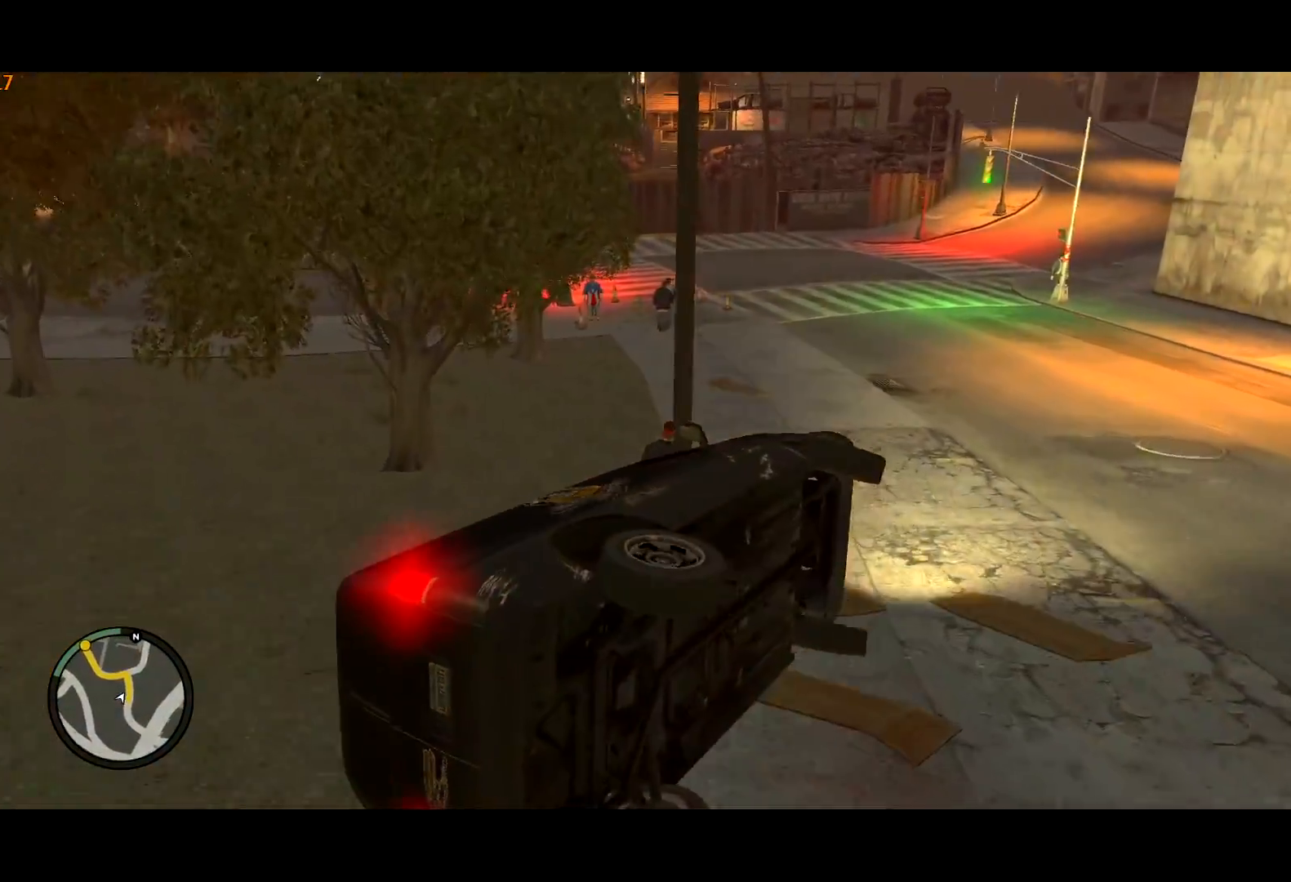
{"keys": ["d", "w"], "mouse": [], "events": [[133, "a", "up"], [367, "d", "down"]]}
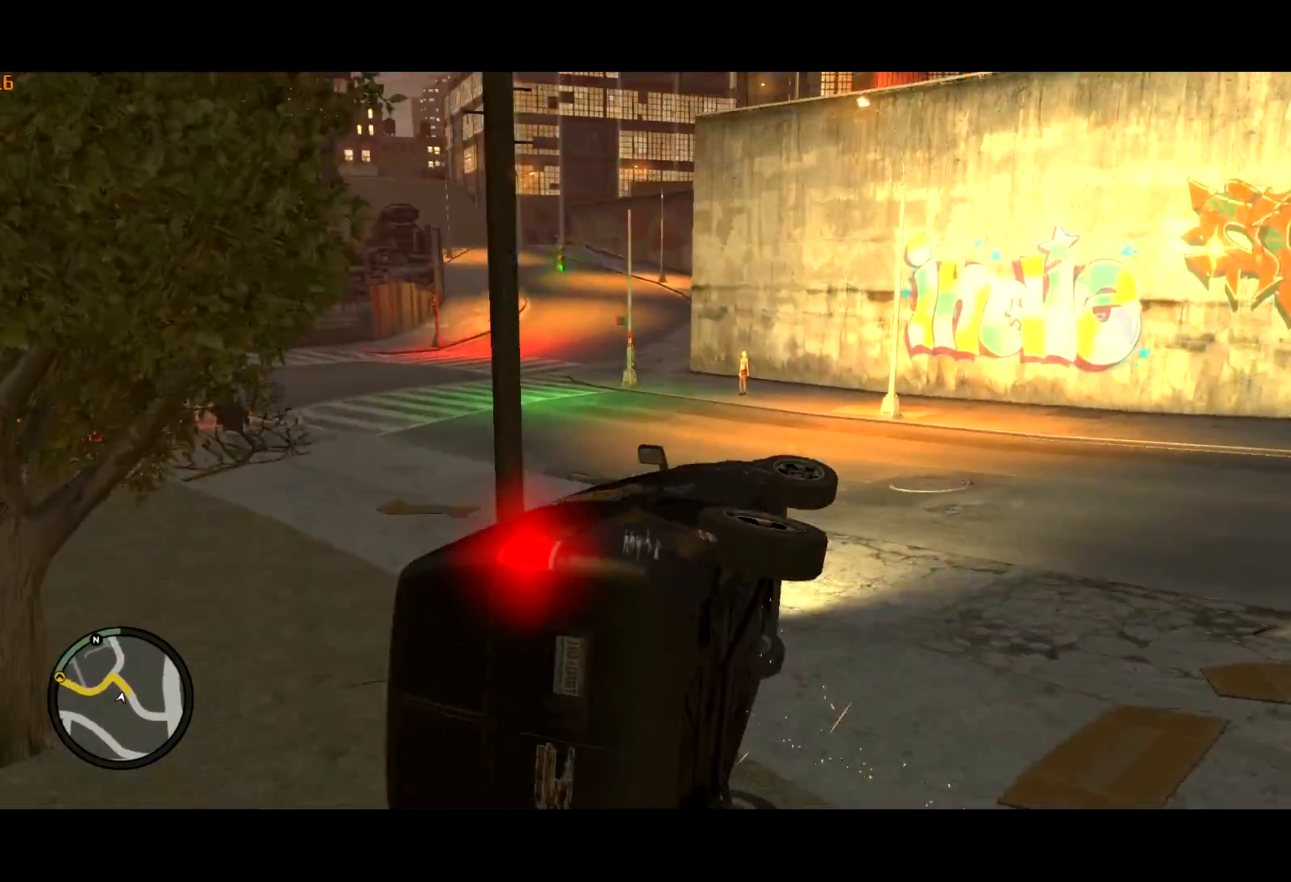
{"keys": ["d", "w"], "mouse": [], "events": []}
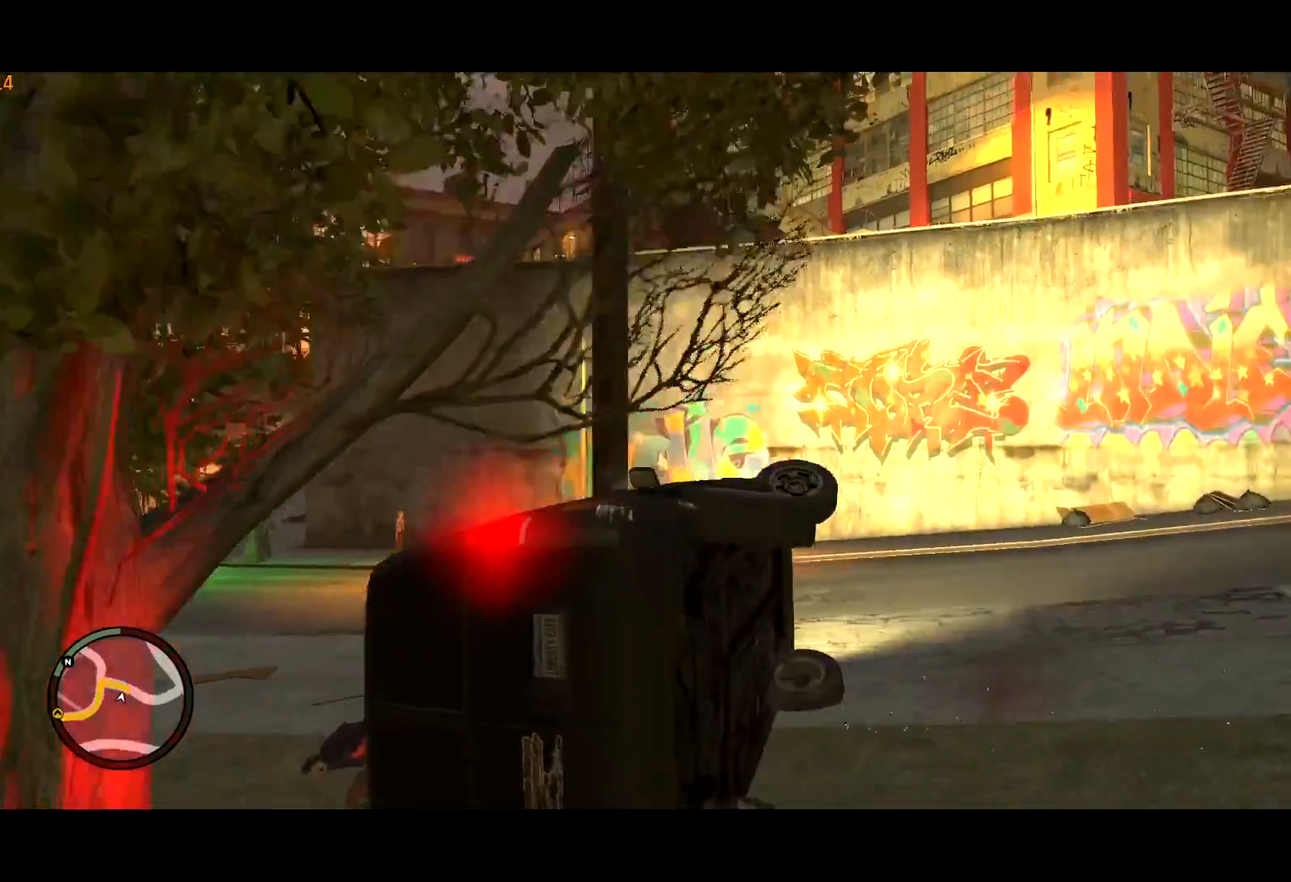
{"keys": ["d"], "mouse": [], "events": [[267, "w", "up"]]}
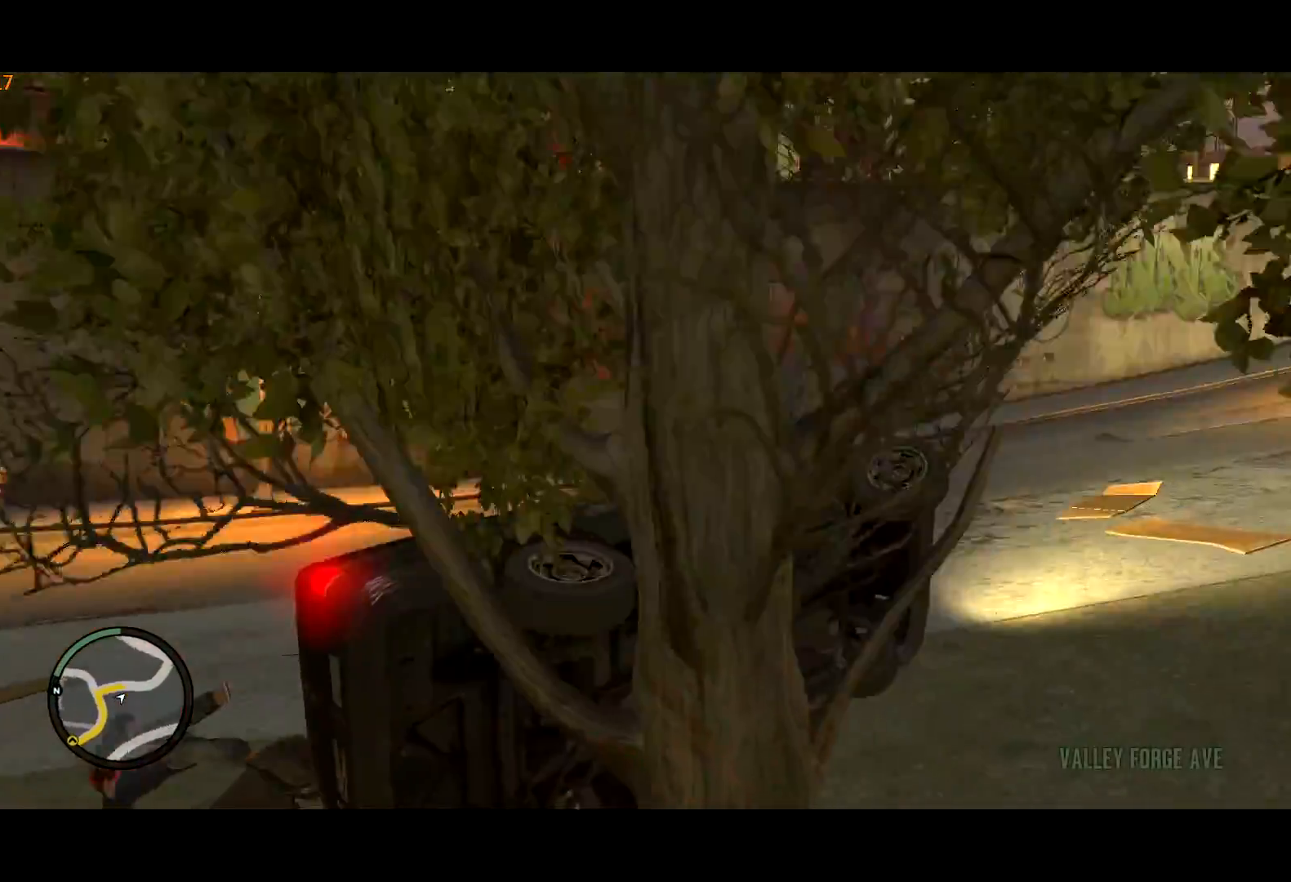
{"keys": ["d", "s"], "mouse": [], "events": [[83, "s", "down"], [183, "d", "up"], [367, "d", "down"]]}
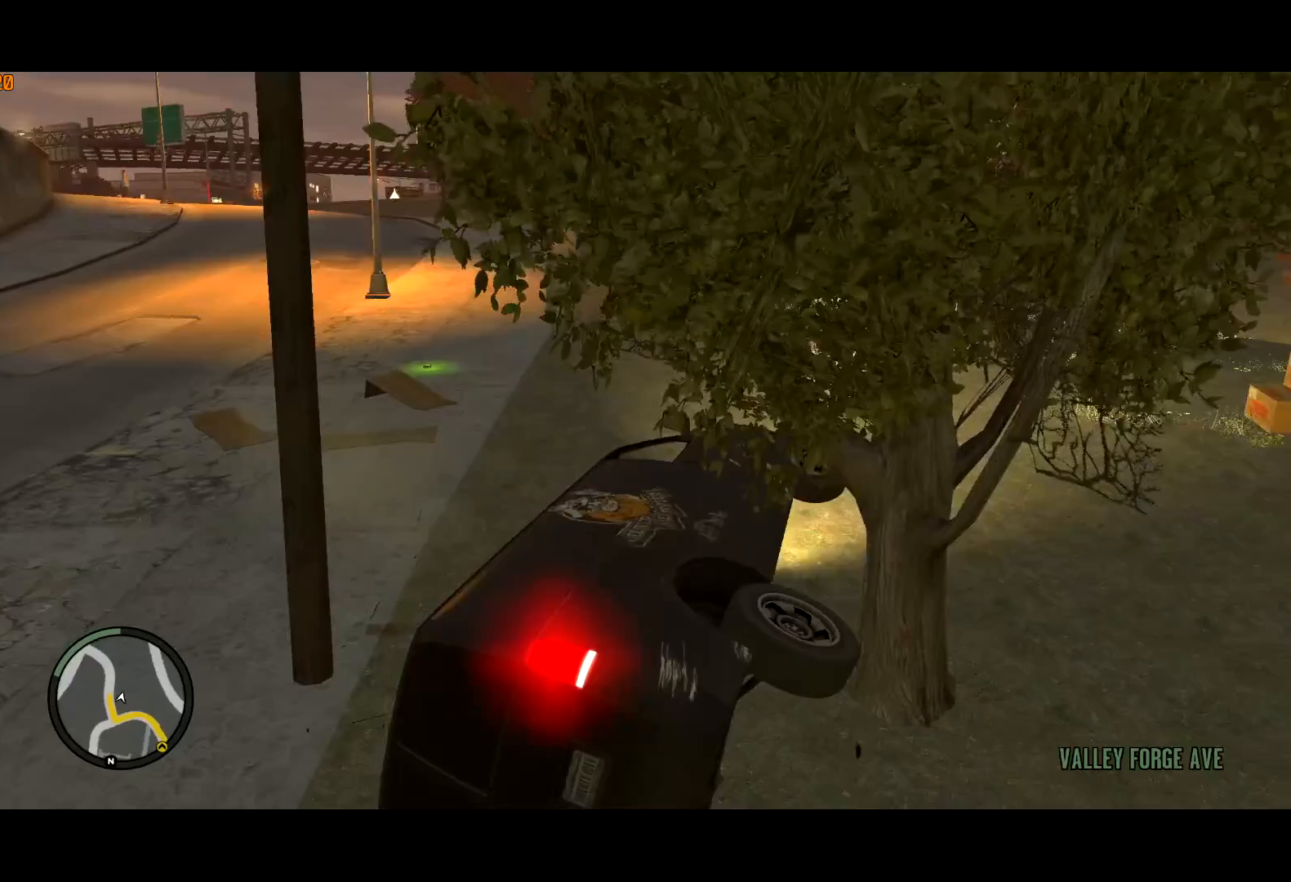
{"keys": ["d", "s"], "mouse": [], "events": [[300, "d", "up"], [483, "d", "down"]]}
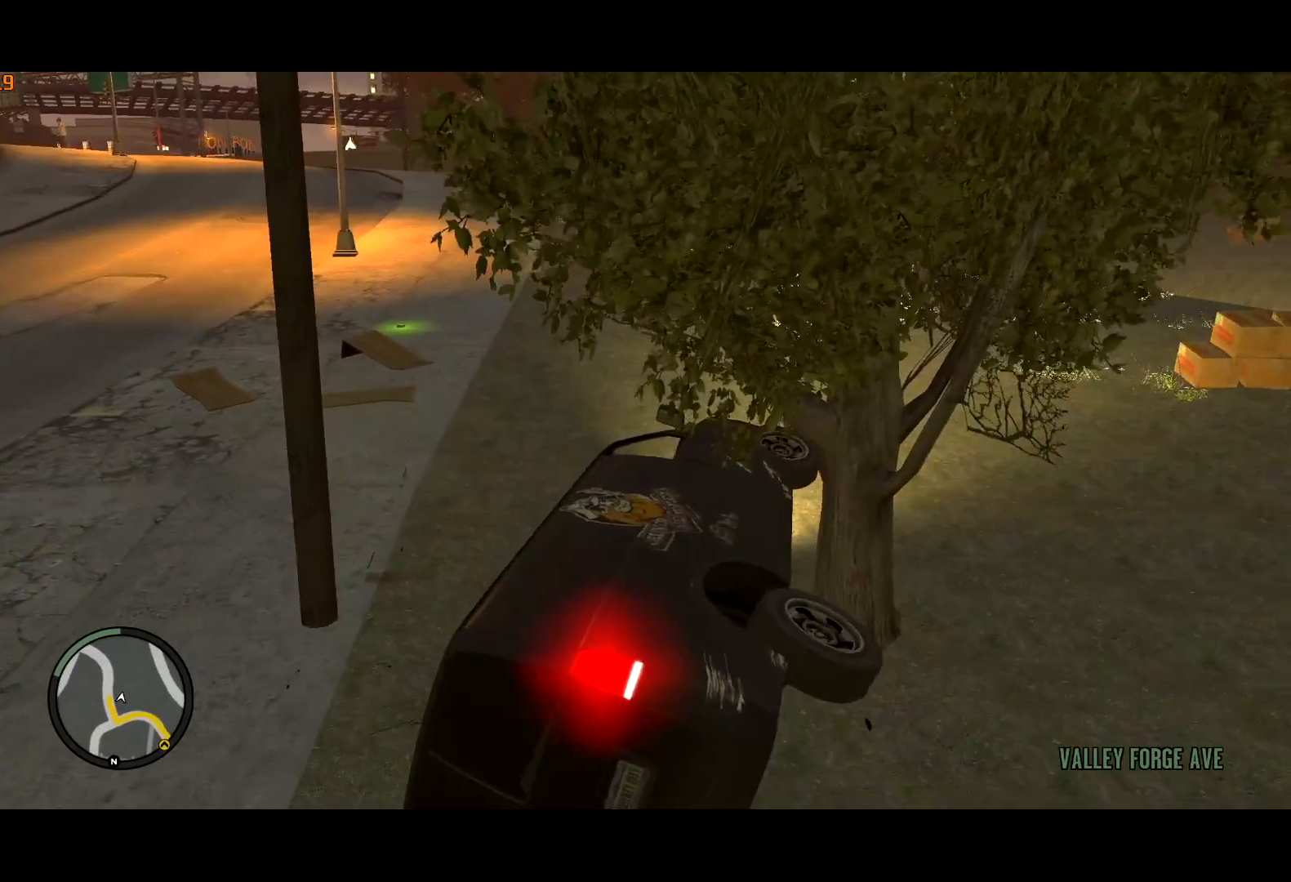
{"keys": ["d", "s"], "mouse": [], "events": []}
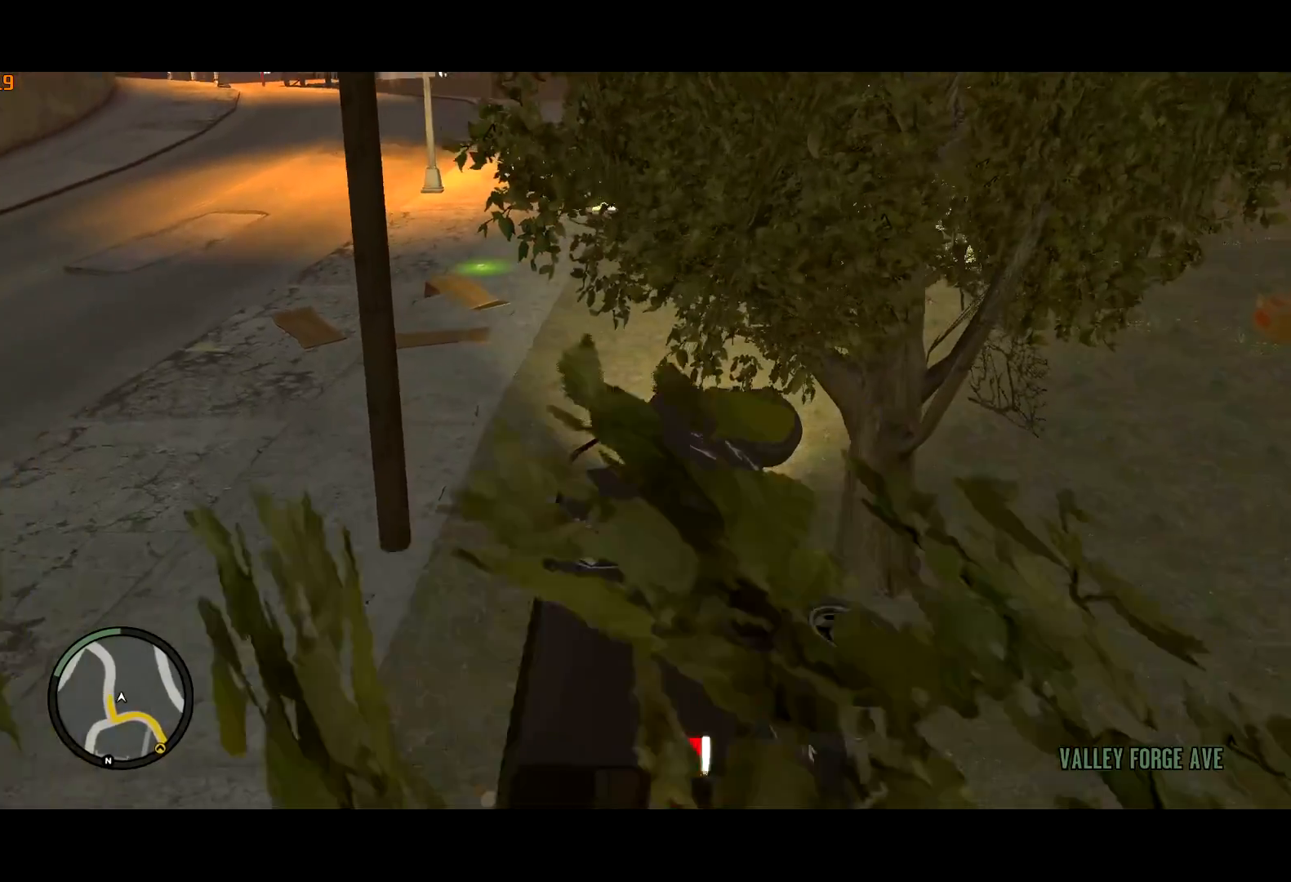
{"keys": ["ctrl", "d", "s"], "mouse": [], "events": [[283, "ctrl", "down"]]}
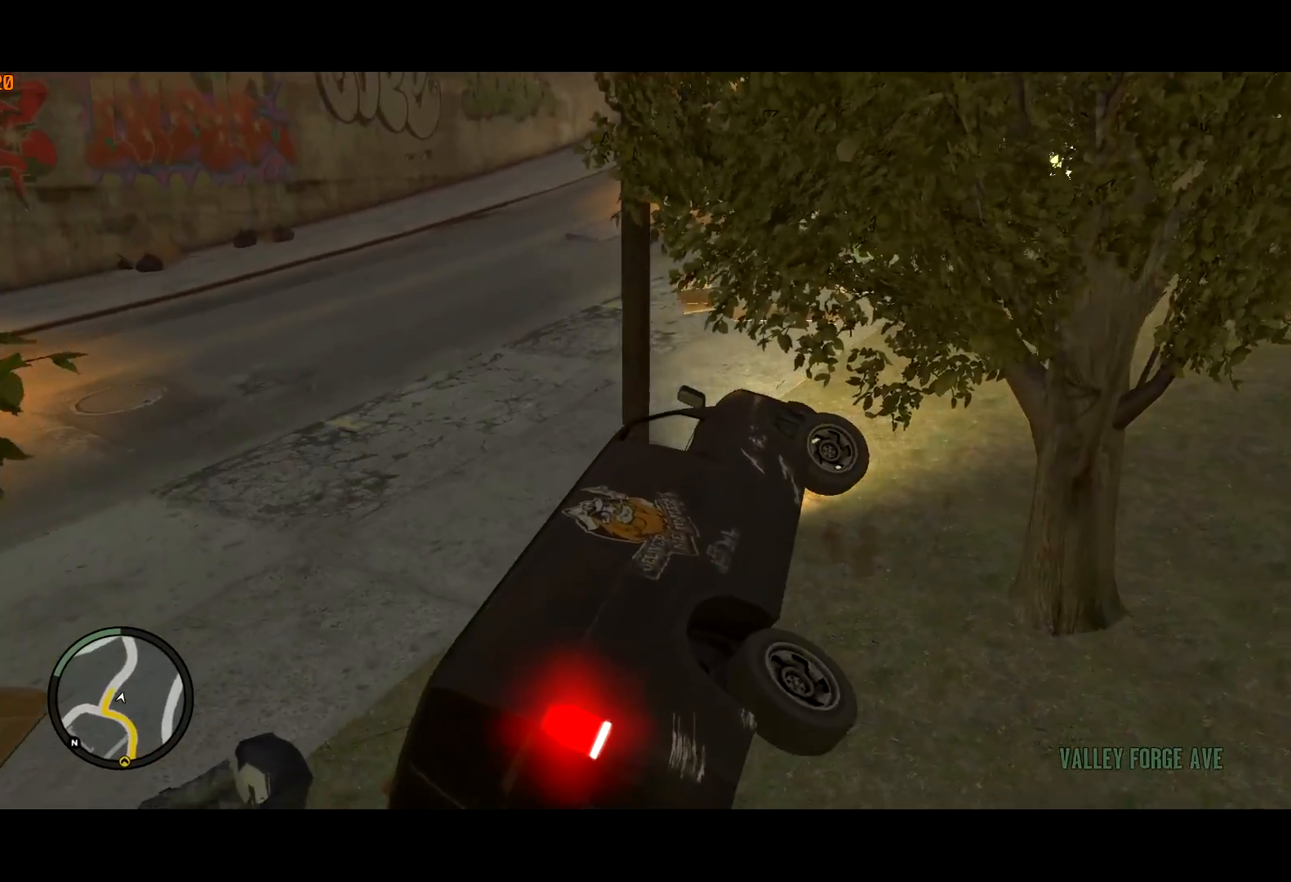
{"keys": ["d", "s"], "mouse": [], "events": [[200, "lock", "down"], [300, "lock", "up"], [383, "ctrl", "up"]]}
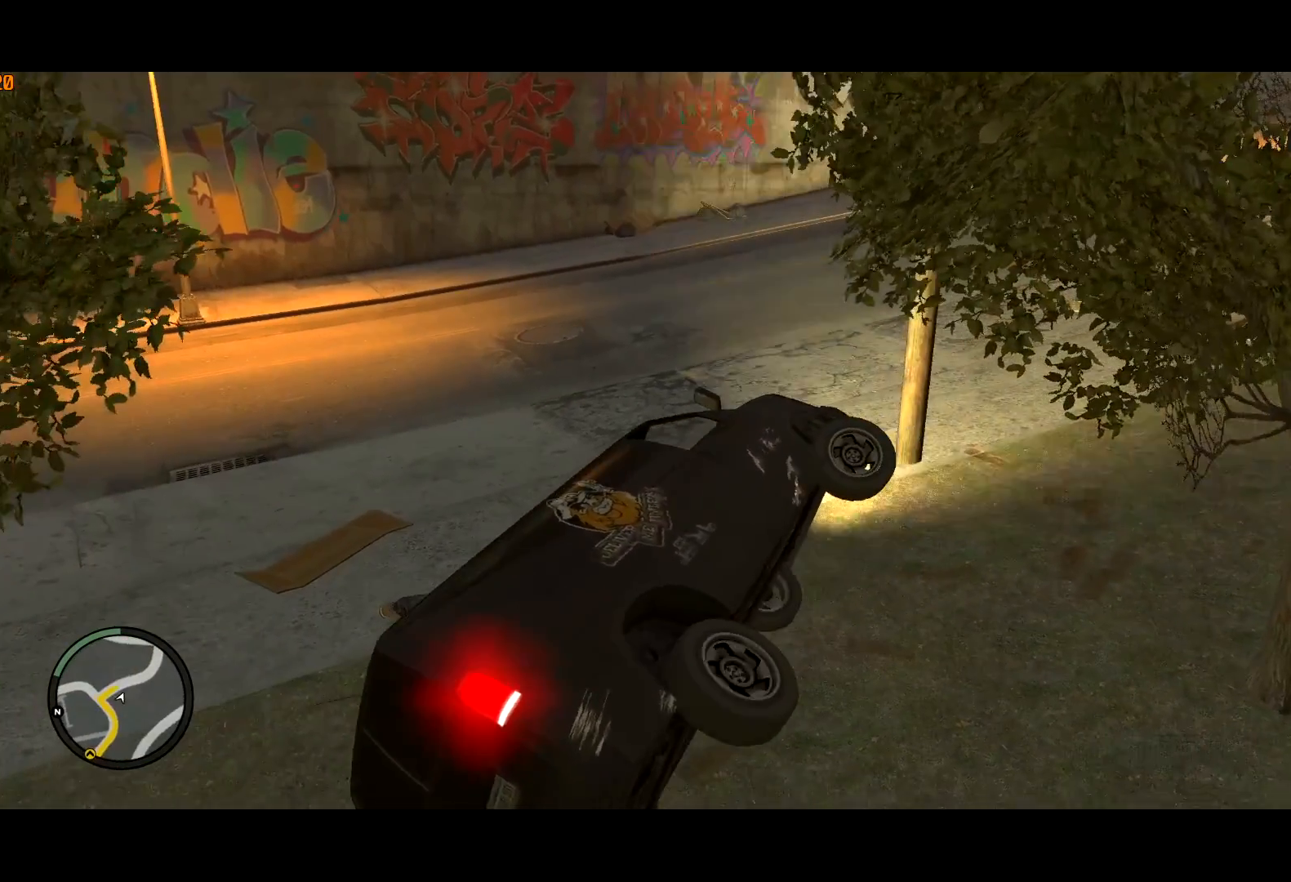
{"keys": ["d", "s"], "mouse": [], "events": [[267, "lock", "down"], [350, "lock", "up"]]}